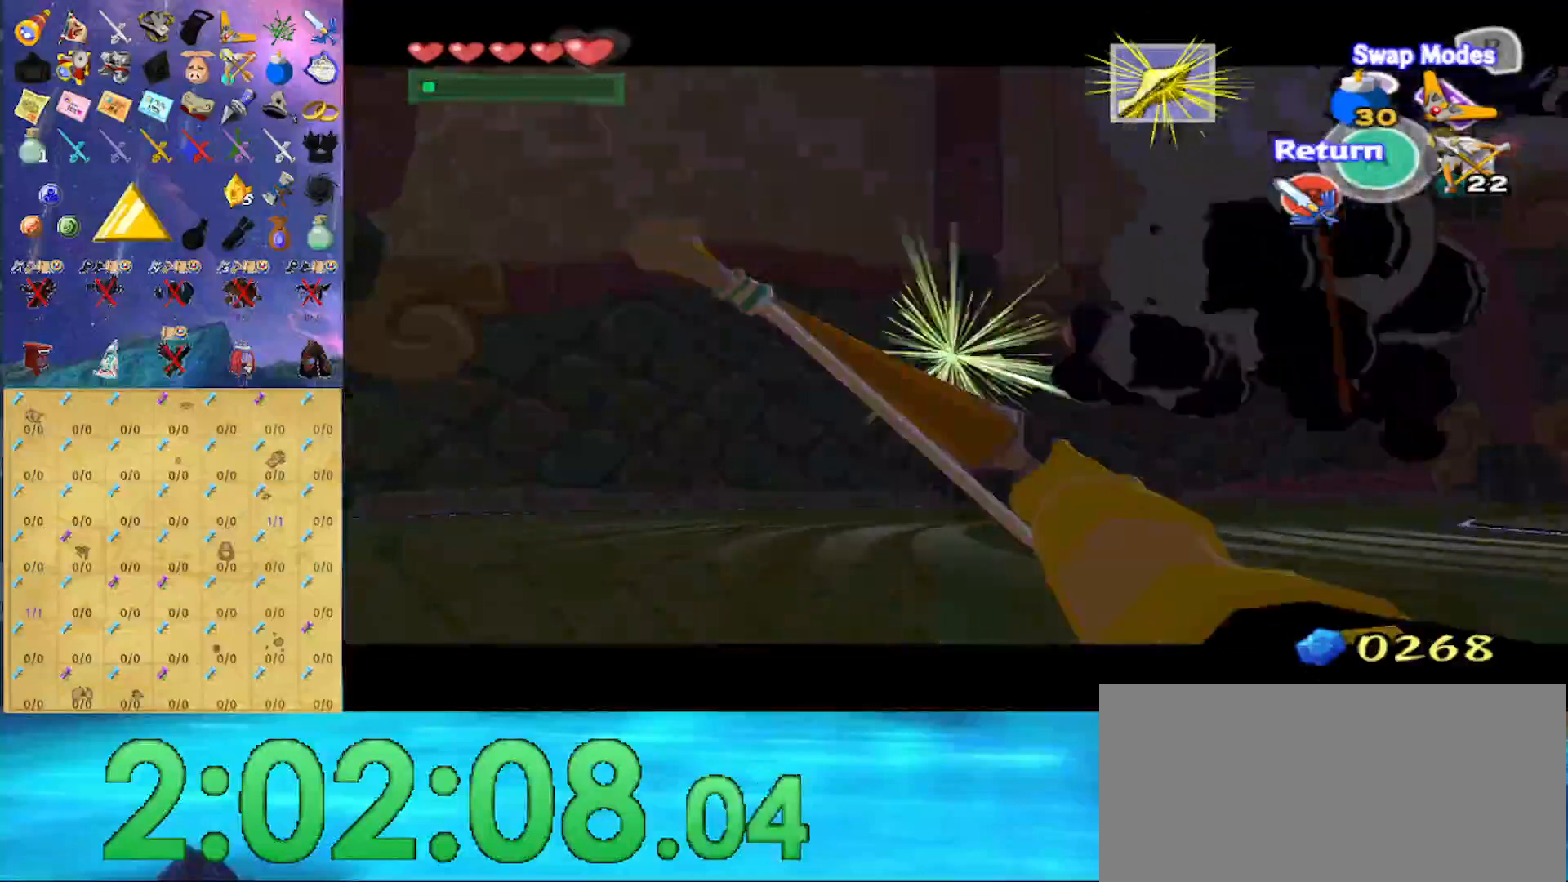
Gameplay with a controller (Nintendo layout); each line is a JSON object with the inputs held at the frame after it. "events" lists button and stick changes between this image and that frame as [ms after this image, input, new state], when the widget could be followed in between. Not read: L3 R3.
{"buttons": [], "left_stick": "center", "right_stick": "center", "events": [[133, "X", "up"]]}
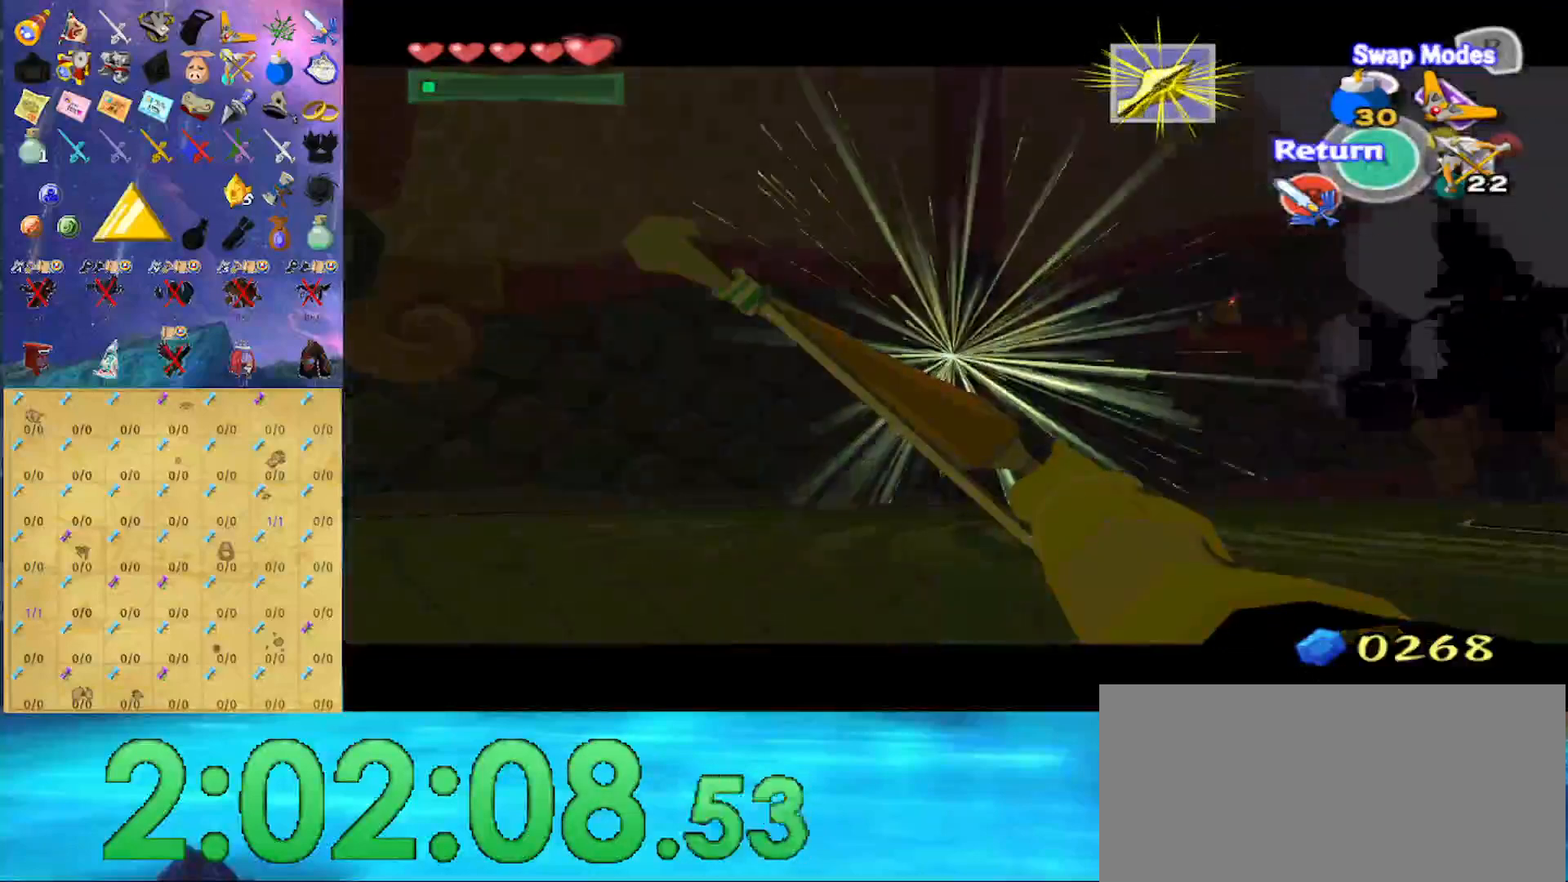
{"buttons": [], "left_stick": "down-left", "right_stick": "left", "events": [[67, "A", "down"], [200, "A", "up"], [233, "A", "down"], [233, "left_stick", "down-left"], [333, "A", "up"], [467, "right_stick", "left"]]}
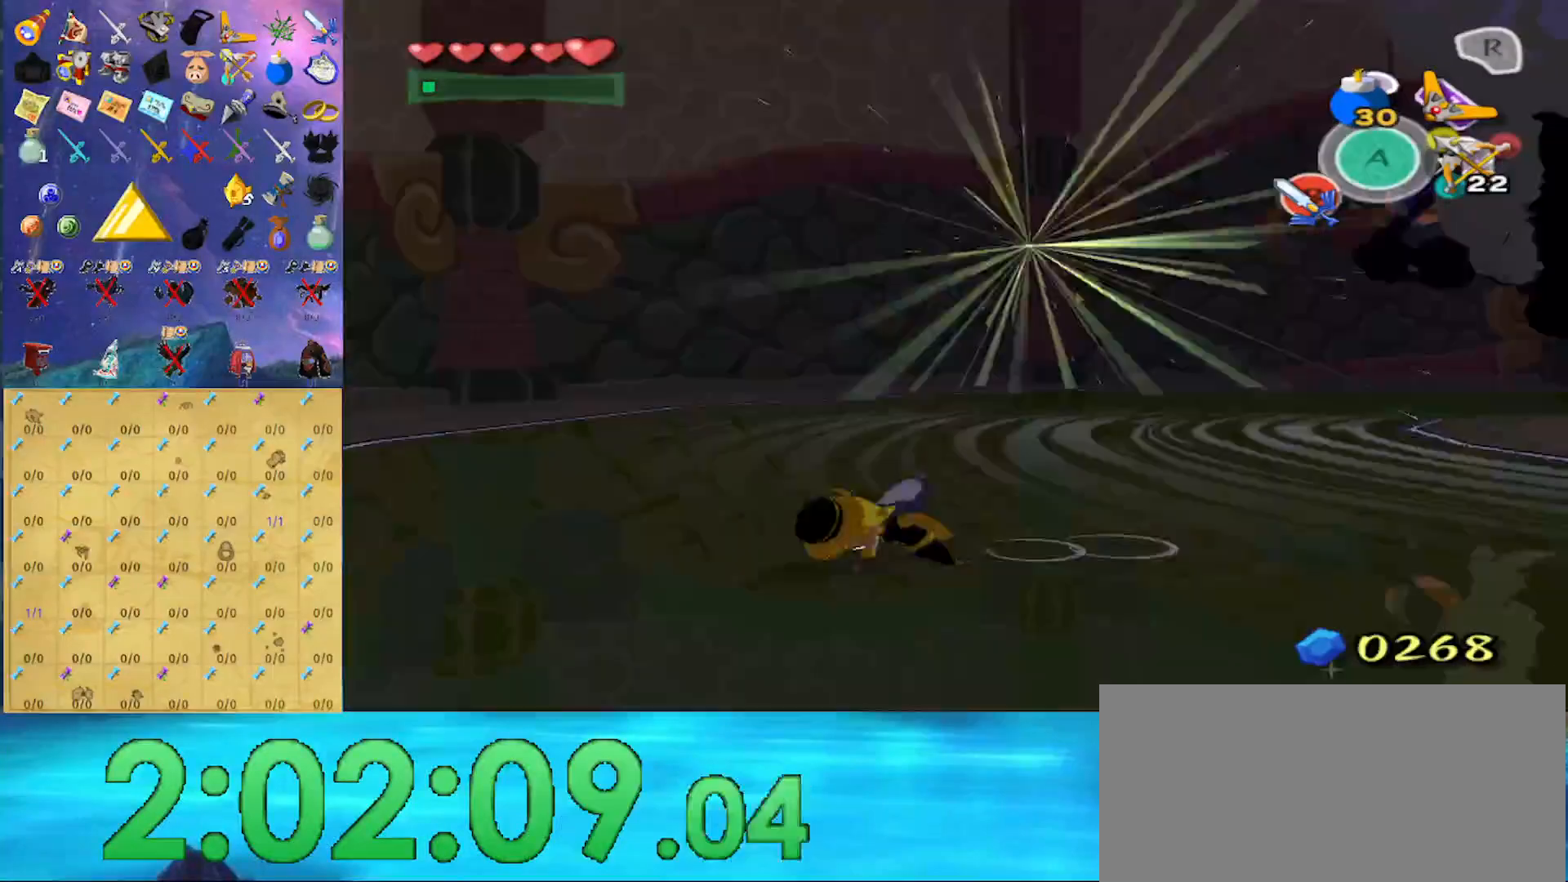
{"buttons": [], "left_stick": "up", "right_stick": "center", "events": [[133, "right_stick", "center"], [300, "left_stick", "left"], [467, "left_stick", "up"]]}
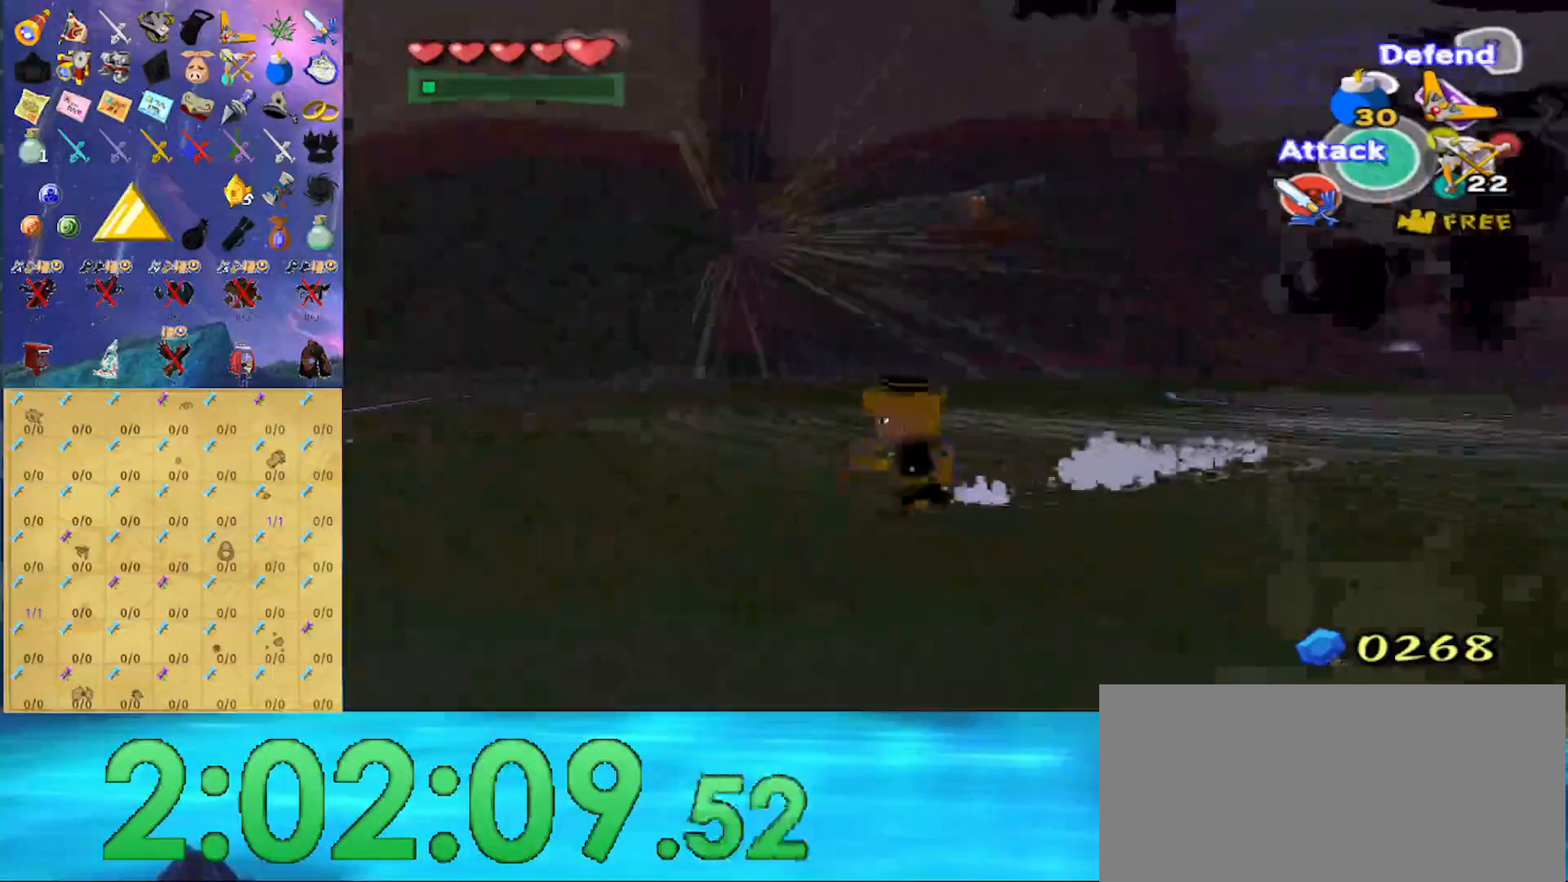
{"buttons": ["X"], "left_stick": "down", "right_stick": "center", "events": [[67, "left_stick", "up-right"], [233, "X", "down"], [233, "left_stick", "center"], [500, "left_stick", "down"]]}
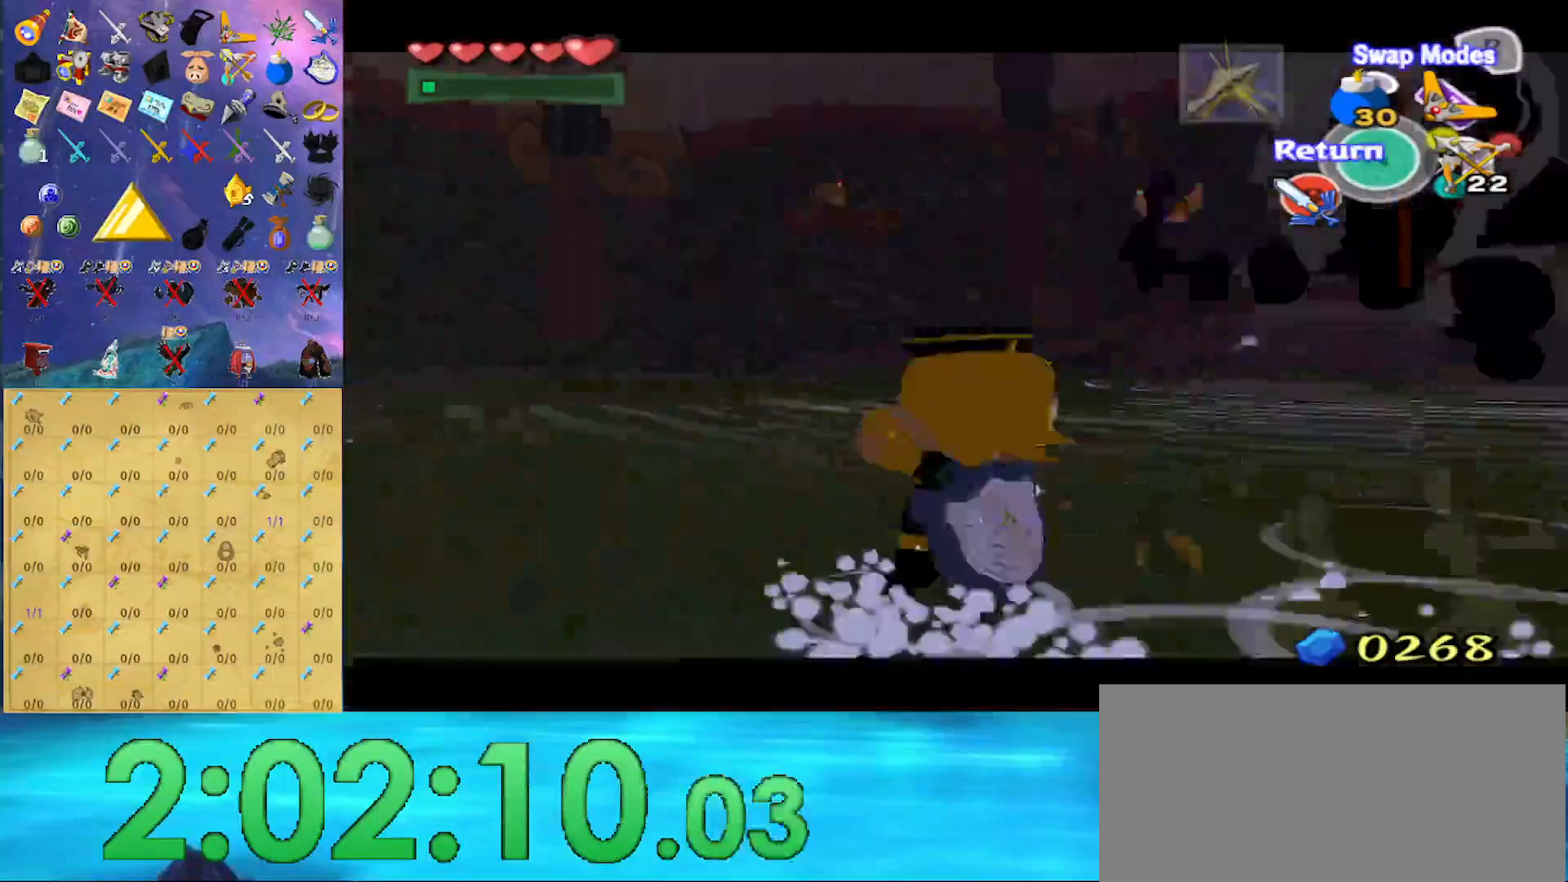
{"buttons": ["X"], "left_stick": "center", "right_stick": "center", "events": [[333, "left_stick", "down-right"], [467, "left_stick", "center"]]}
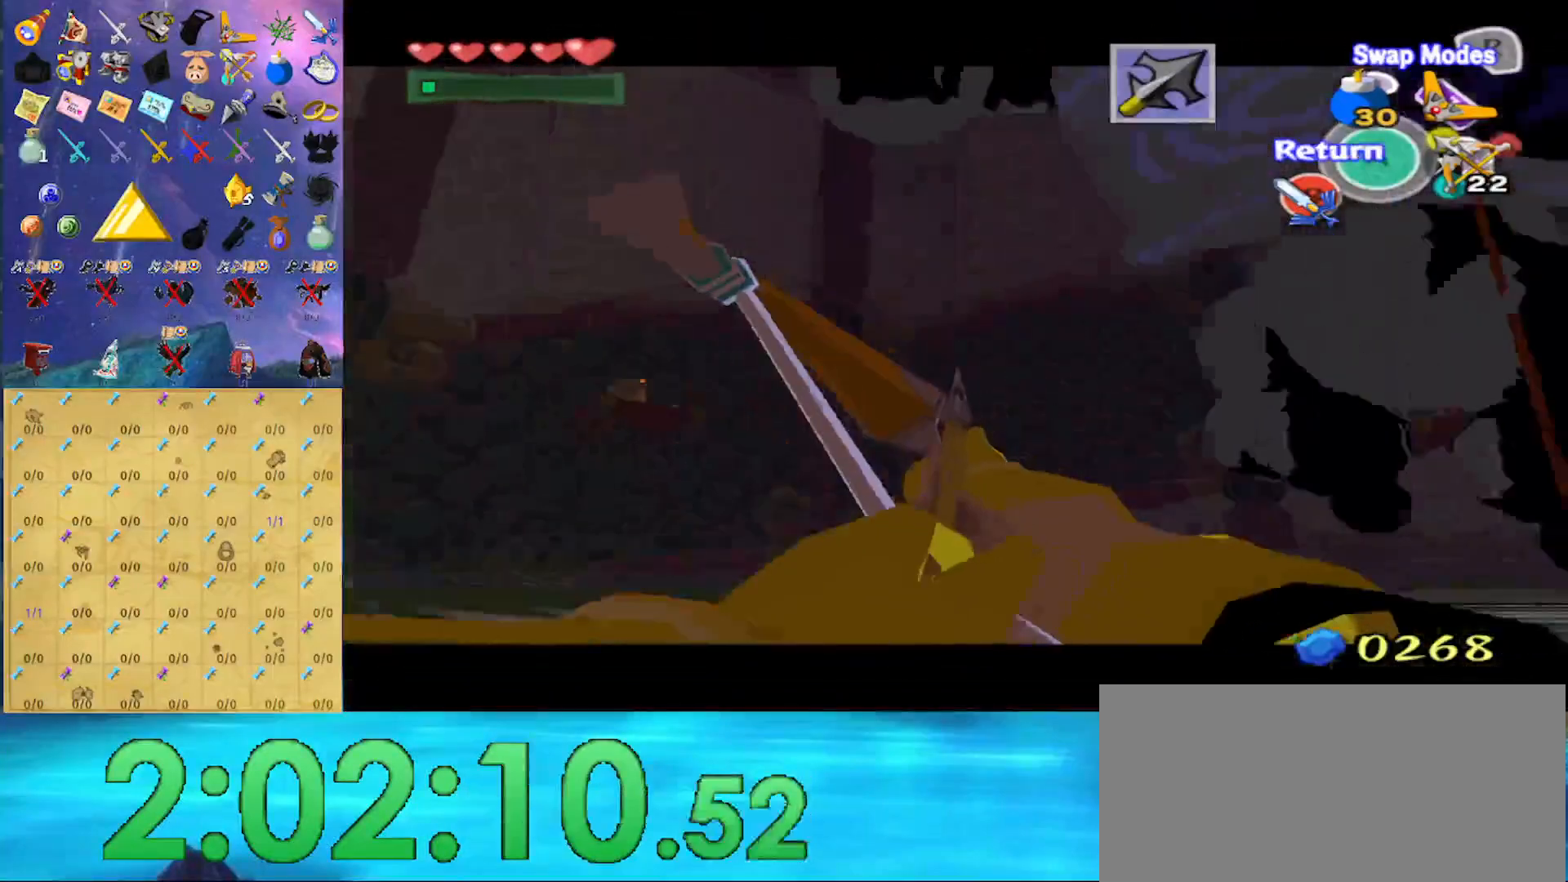
{"buttons": ["X"], "left_stick": "center", "right_stick": "center", "events": [[267, "A", "down"], [500, "A", "up"]]}
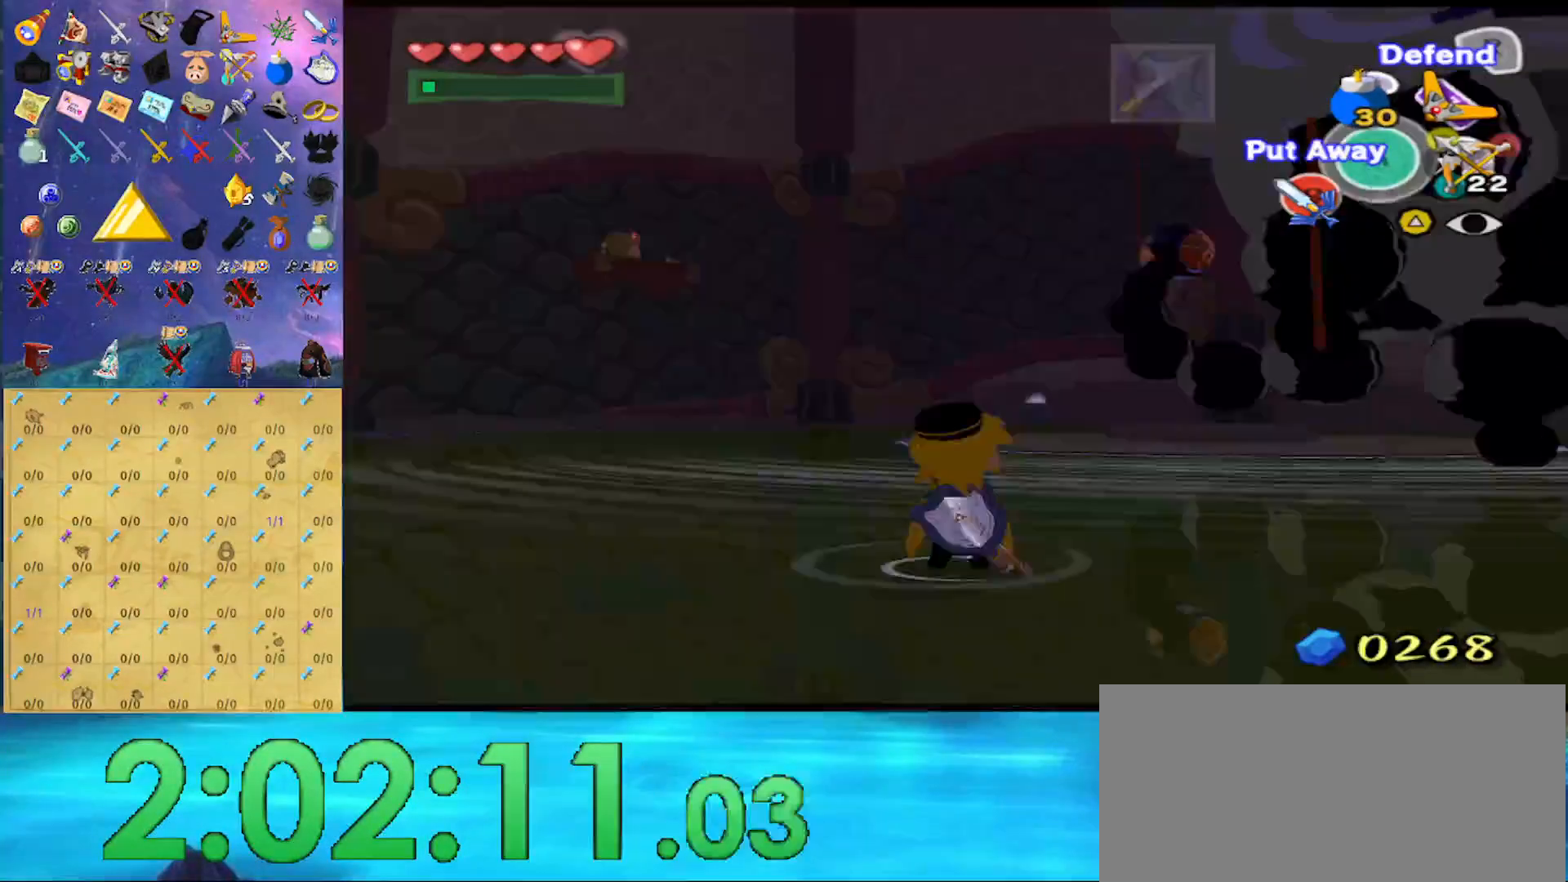
{"buttons": [], "left_stick": "down", "right_stick": "center", "events": [[33, "X", "up"], [467, "left_stick", "down"]]}
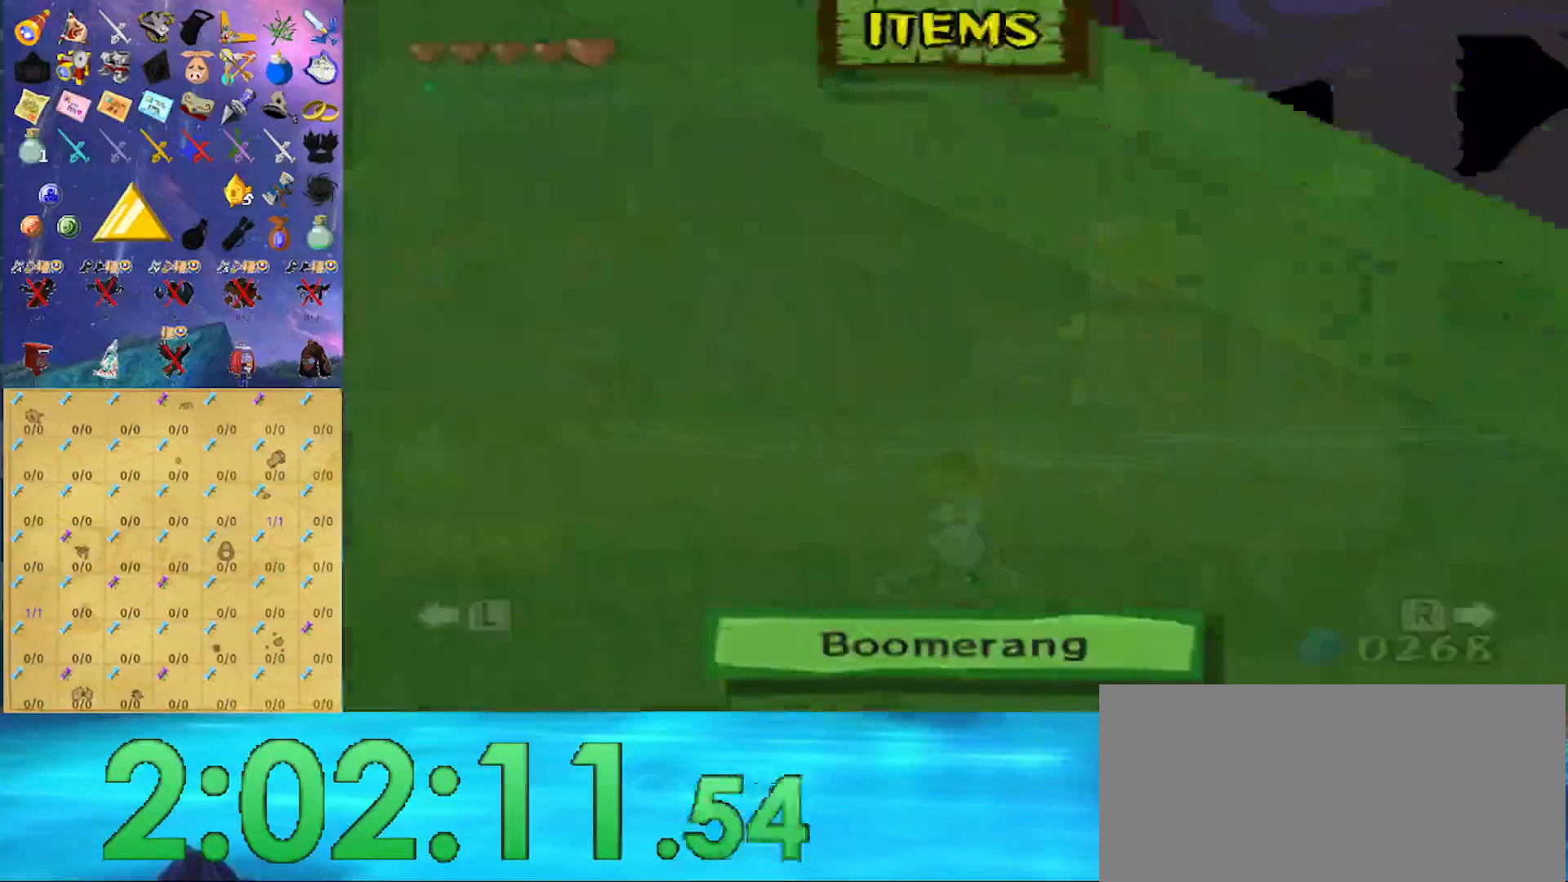
{"buttons": [], "left_stick": "down-right", "right_stick": "center", "events": [[233, "left_stick", "down-right"]]}
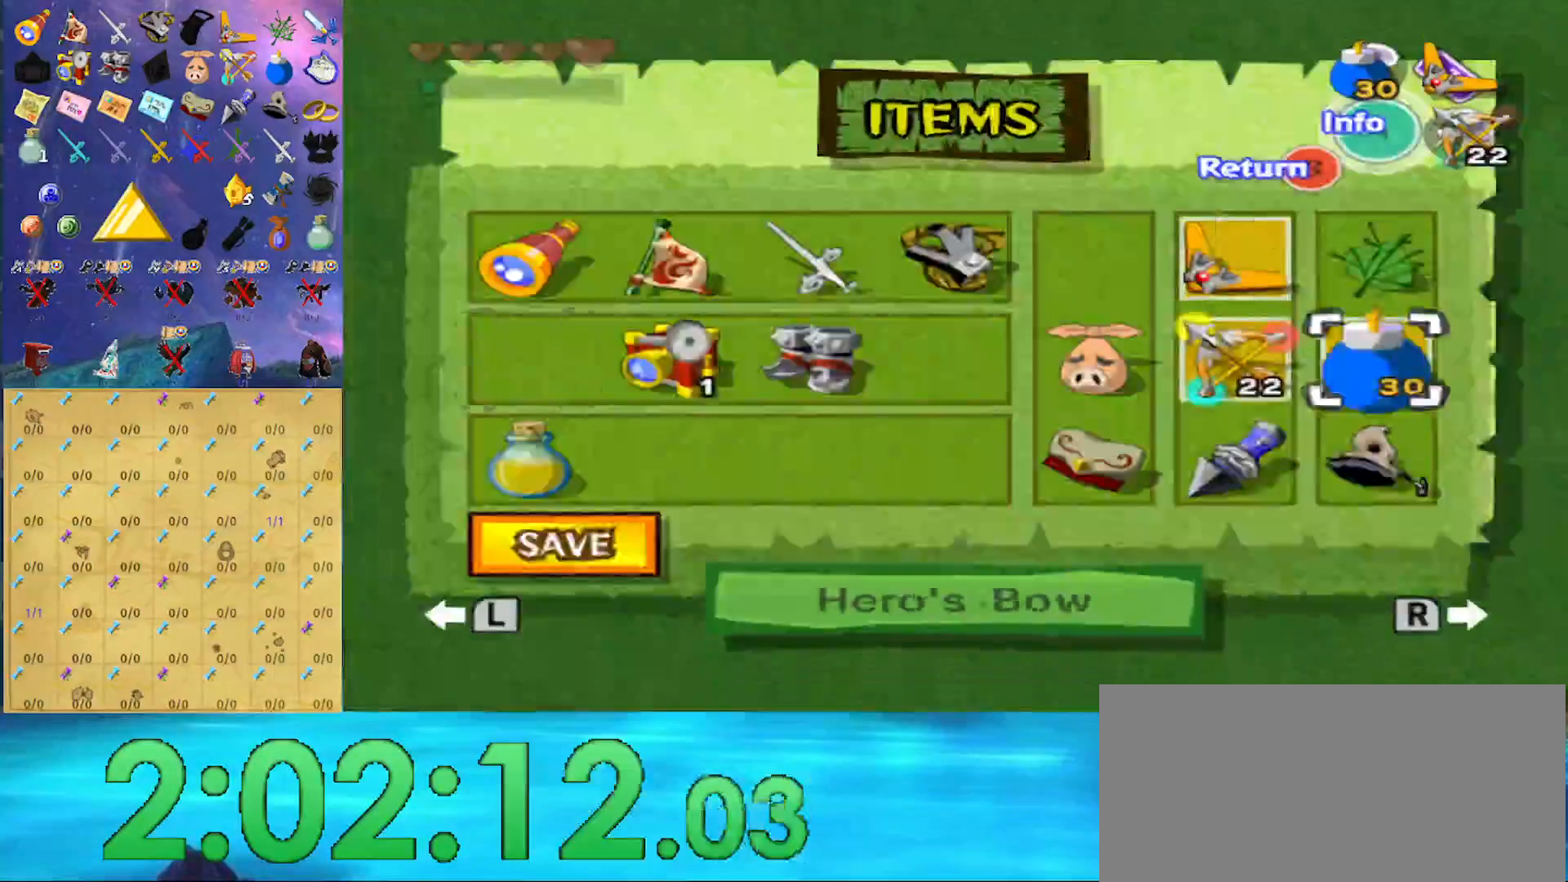
{"buttons": ["X"], "left_stick": "center", "right_stick": "center", "events": [[100, "left_stick", "center"], [467, "X", "down"]]}
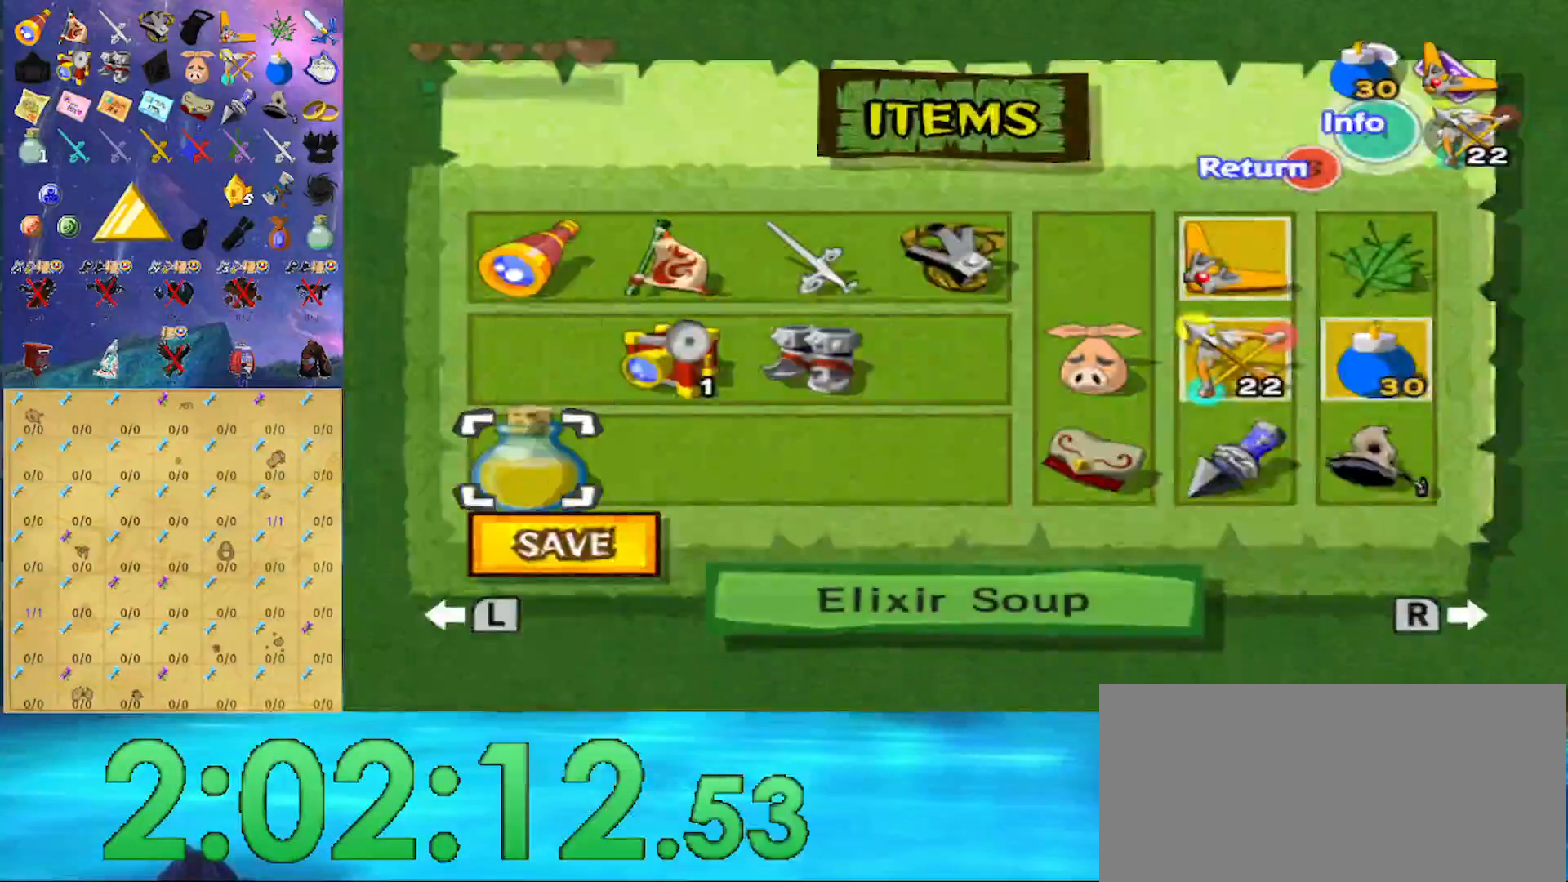
{"buttons": [], "left_stick": "center", "right_stick": "center", "events": [[67, "X", "up"], [133, "B", "down"], [233, "B", "up"]]}
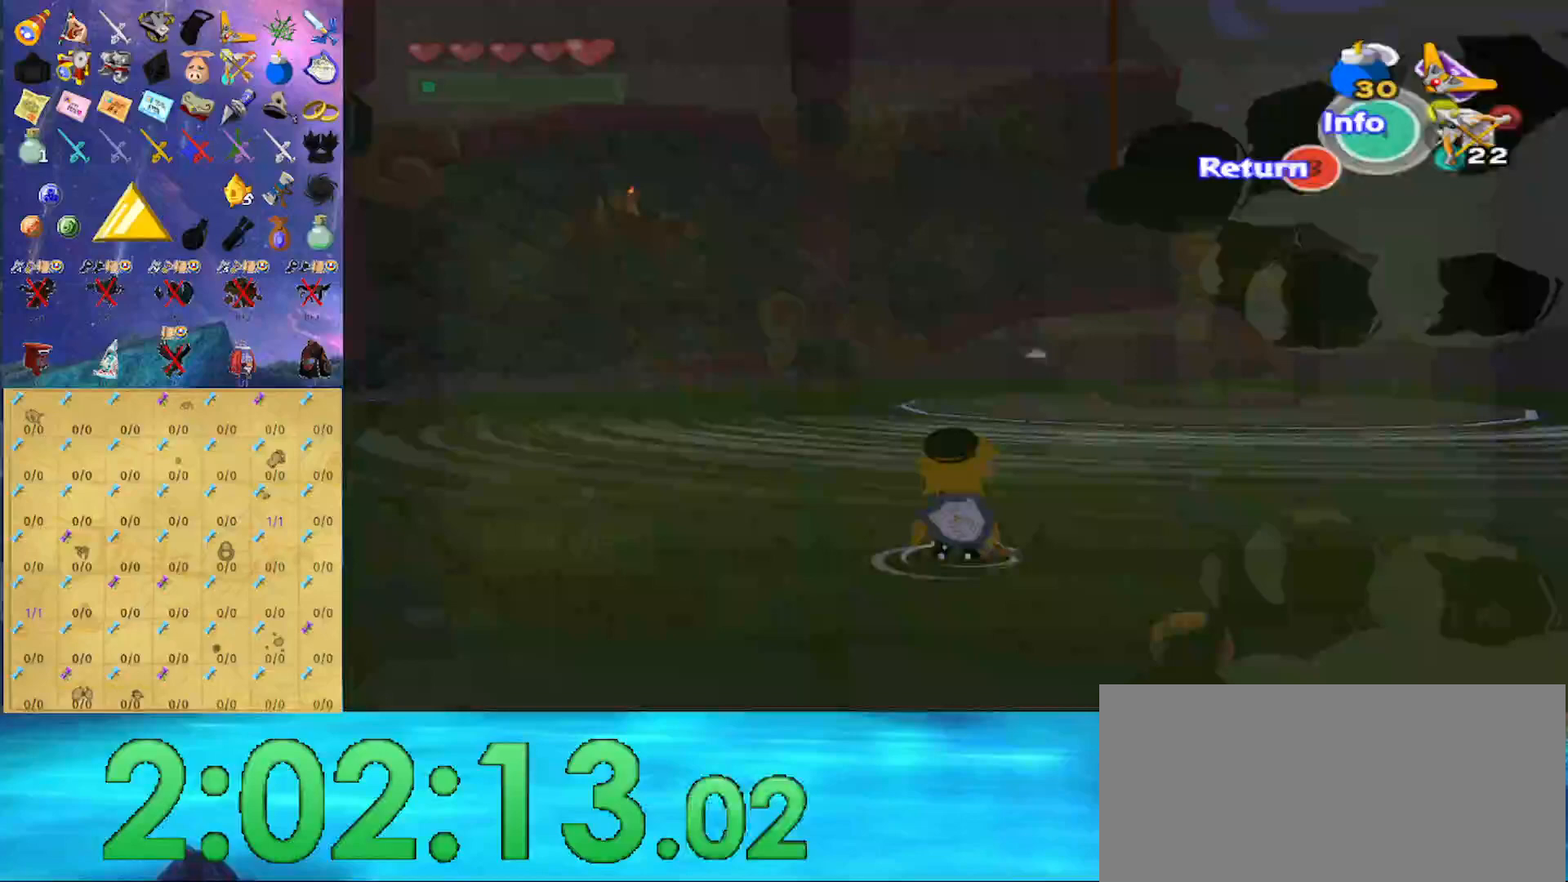
{"buttons": ["X"], "left_stick": "center", "right_stick": "center", "events": [[300, "X", "down"], [367, "X", "up"], [400, "X", "down"]]}
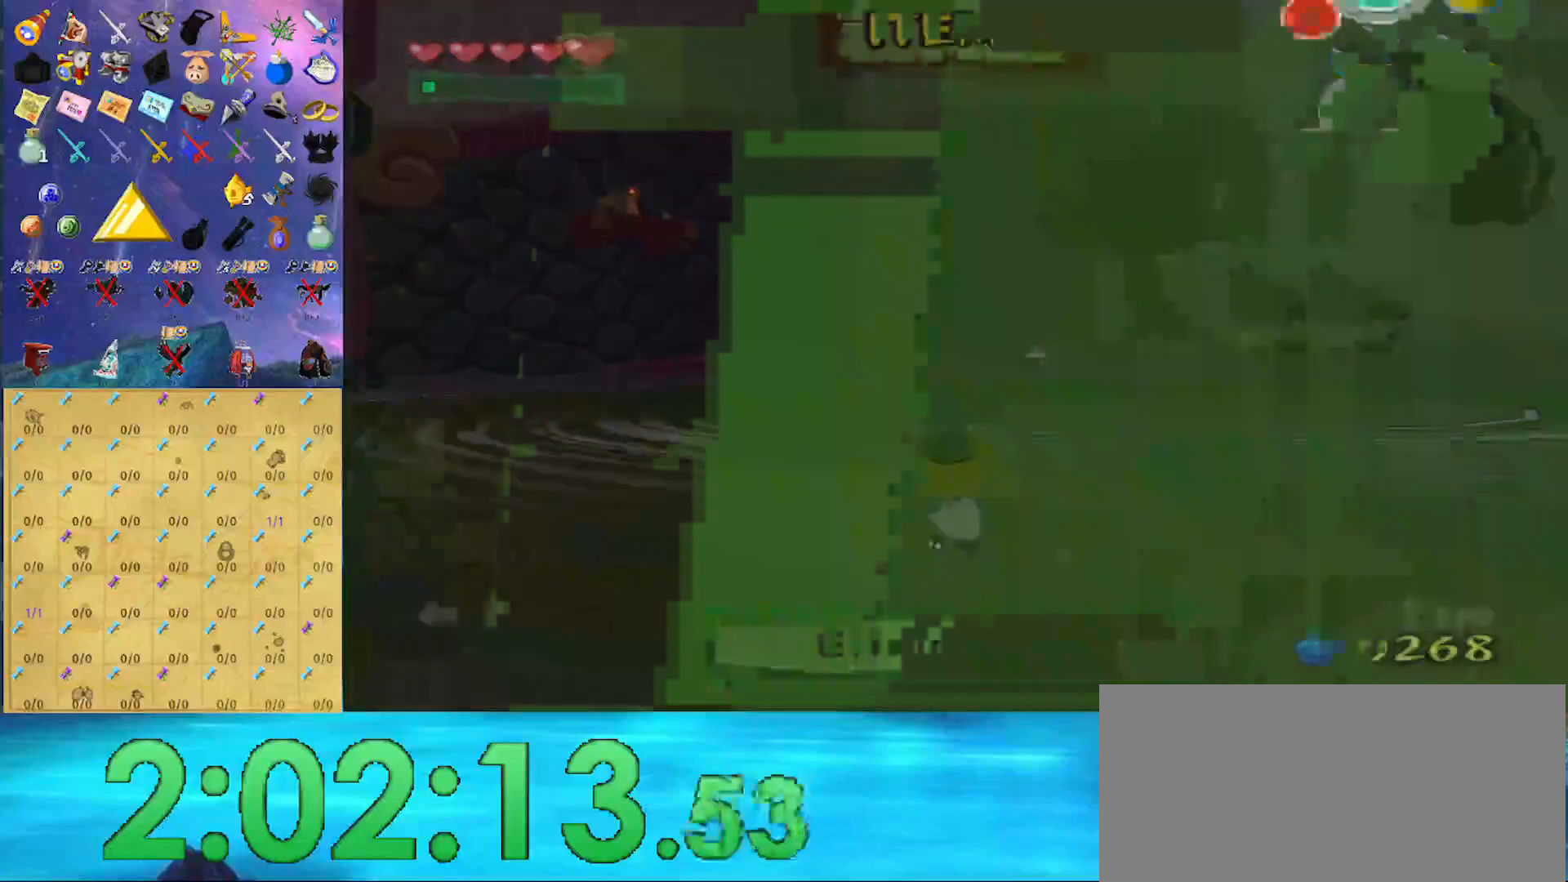
{"buttons": [], "left_stick": "up-left", "right_stick": "center", "events": [[67, "X", "up"], [367, "left_stick", "up"], [500, "left_stick", "up-left"]]}
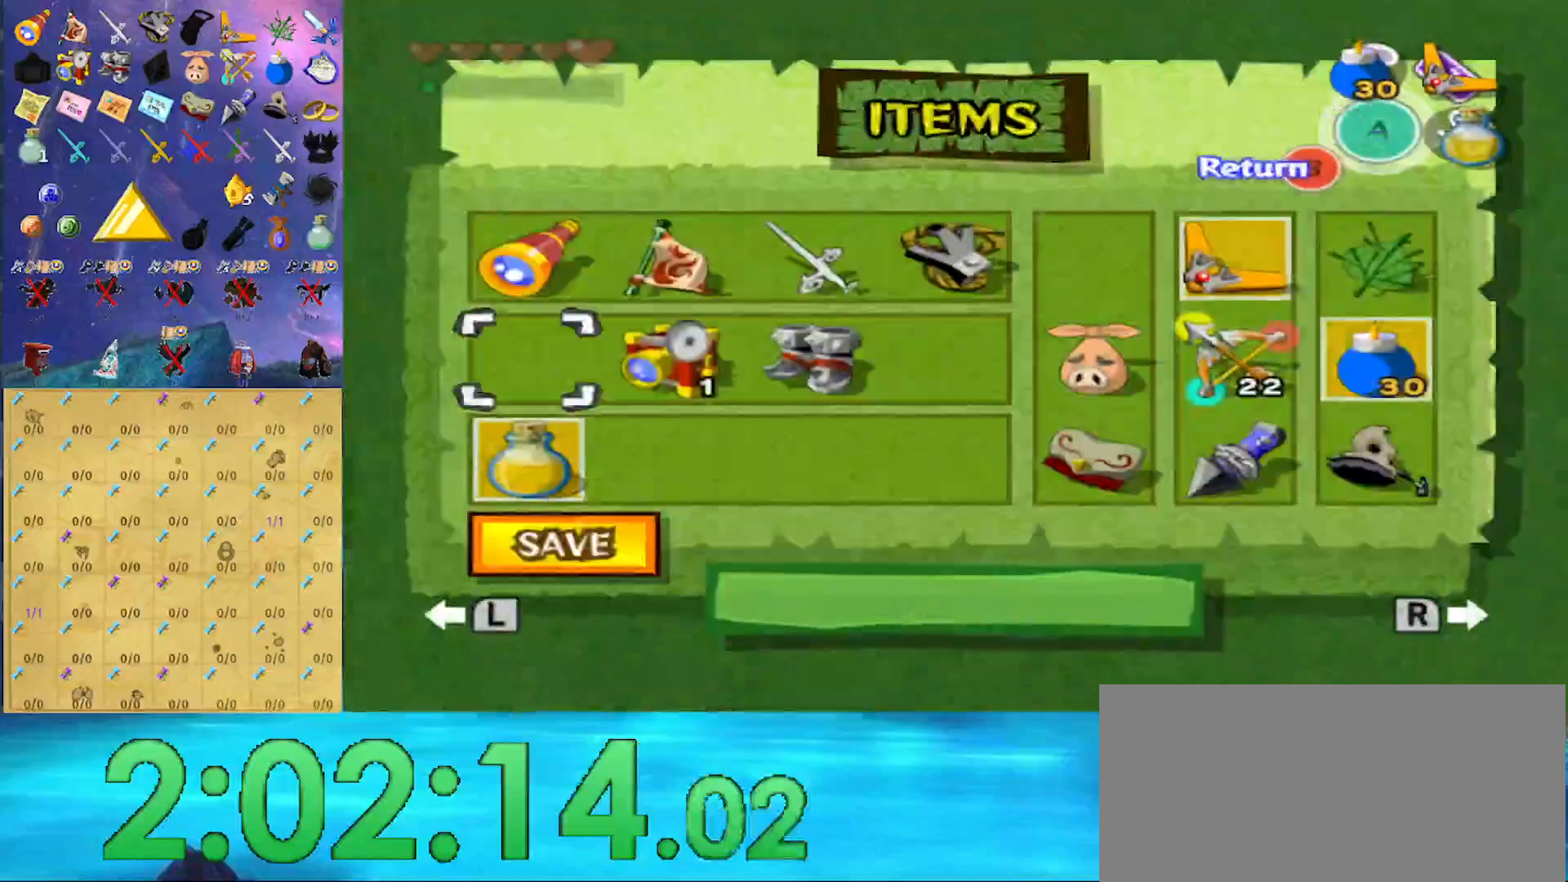
{"buttons": ["B"], "left_stick": "center", "right_stick": "center", "events": [[33, "left_stick", "left"], [167, "left_stick", "center"], [233, "left_stick", "left"], [333, "X", "down"], [333, "left_stick", "center"], [433, "X", "up"], [500, "B", "down"]]}
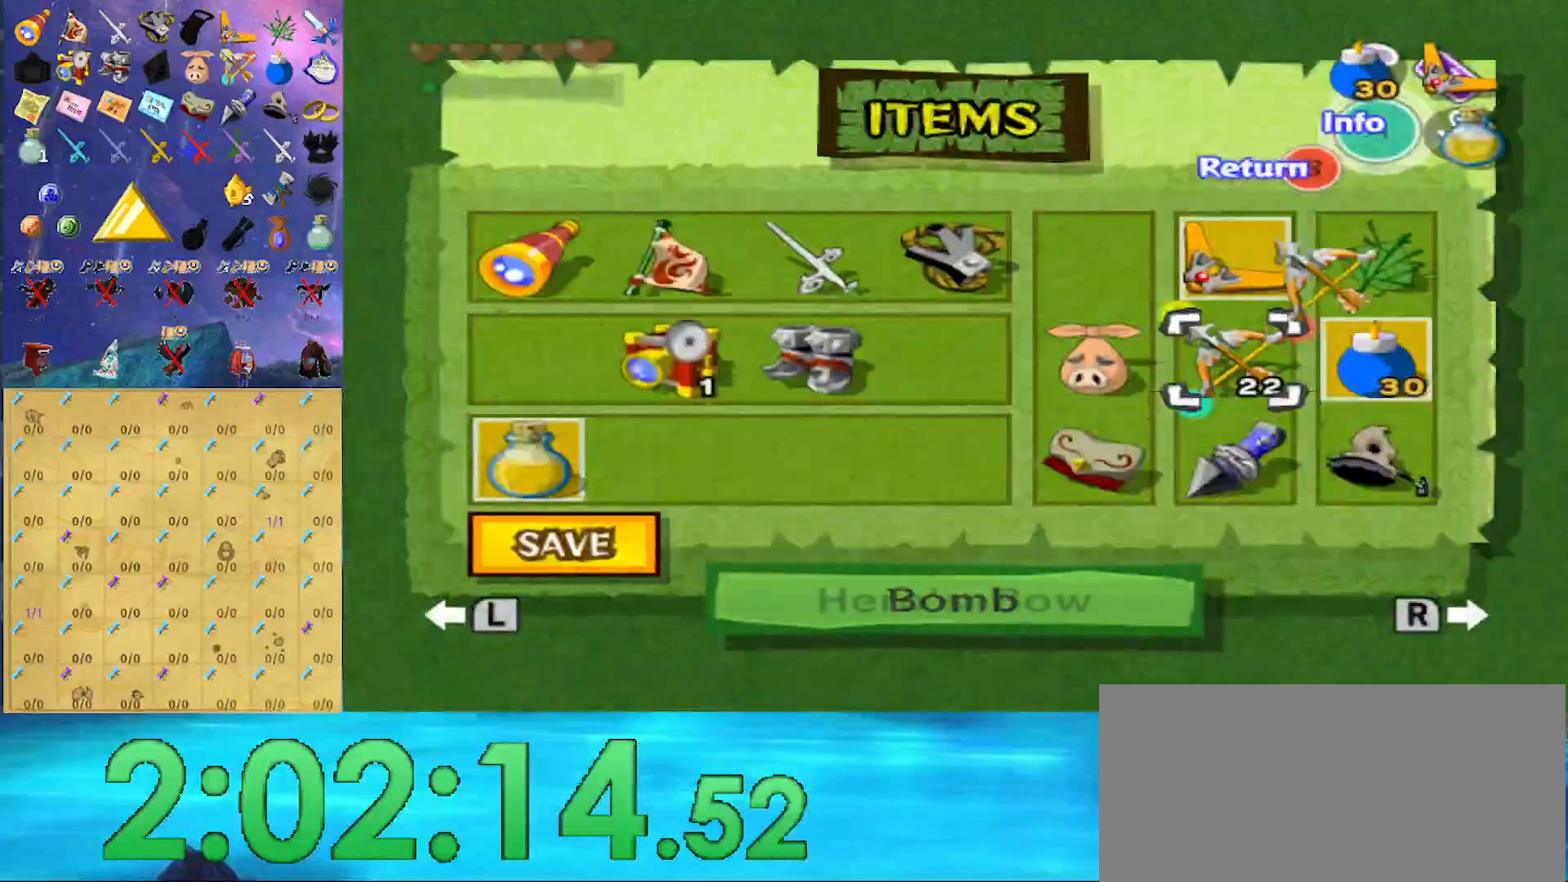
{"buttons": [], "left_stick": "center", "right_stick": "center", "events": [[133, "B", "up"]]}
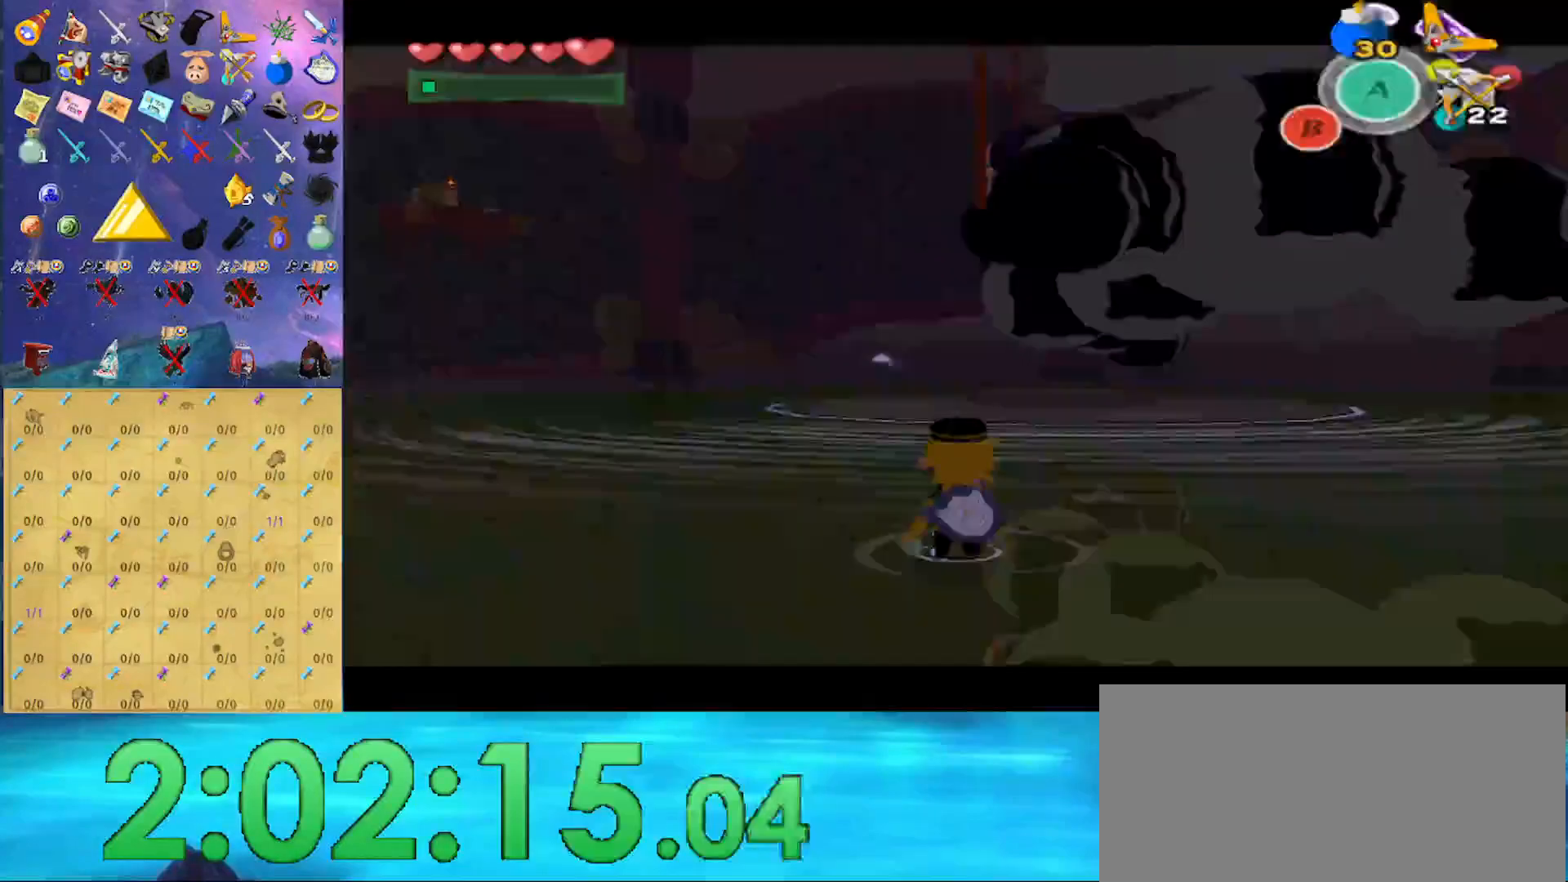
{"buttons": [], "left_stick": "center", "right_stick": "center", "events": []}
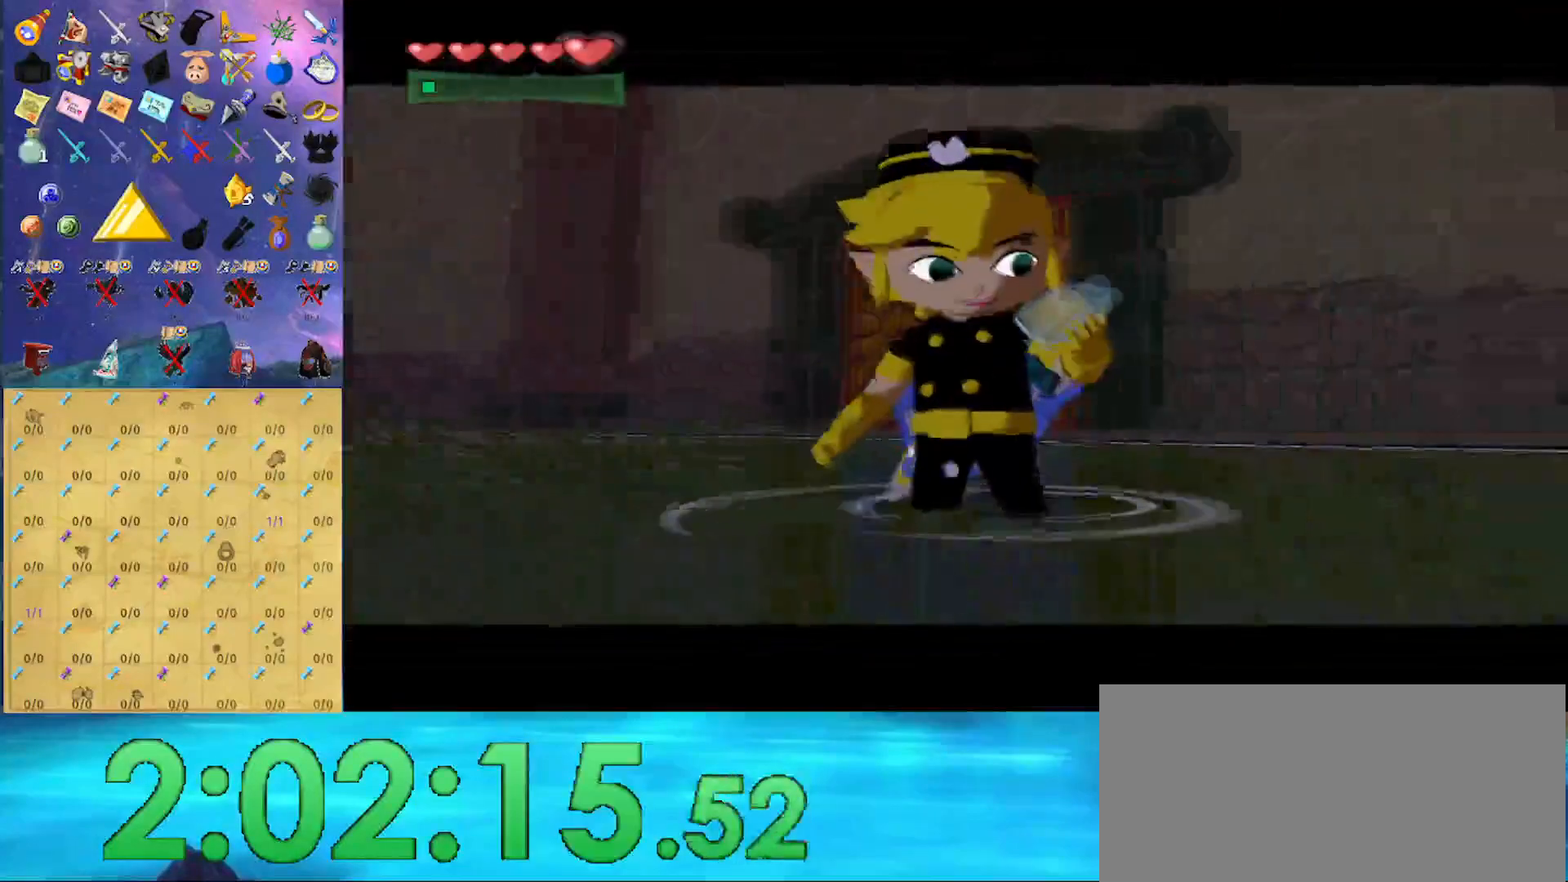
{"buttons": [], "left_stick": "center", "right_stick": "center", "events": []}
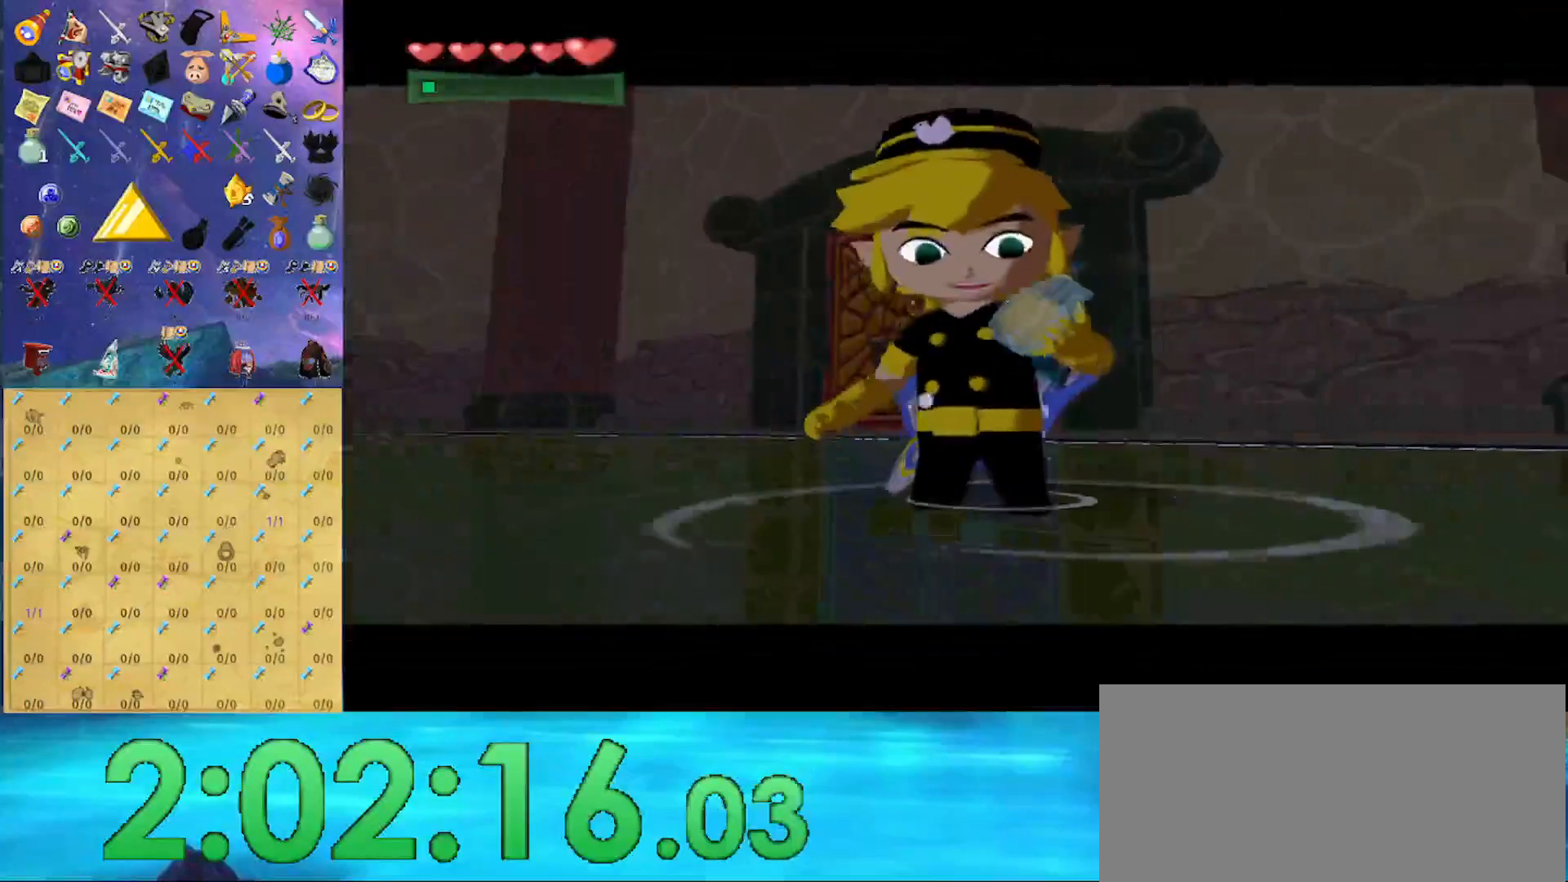
{"buttons": [], "left_stick": "center", "right_stick": "center", "events": []}
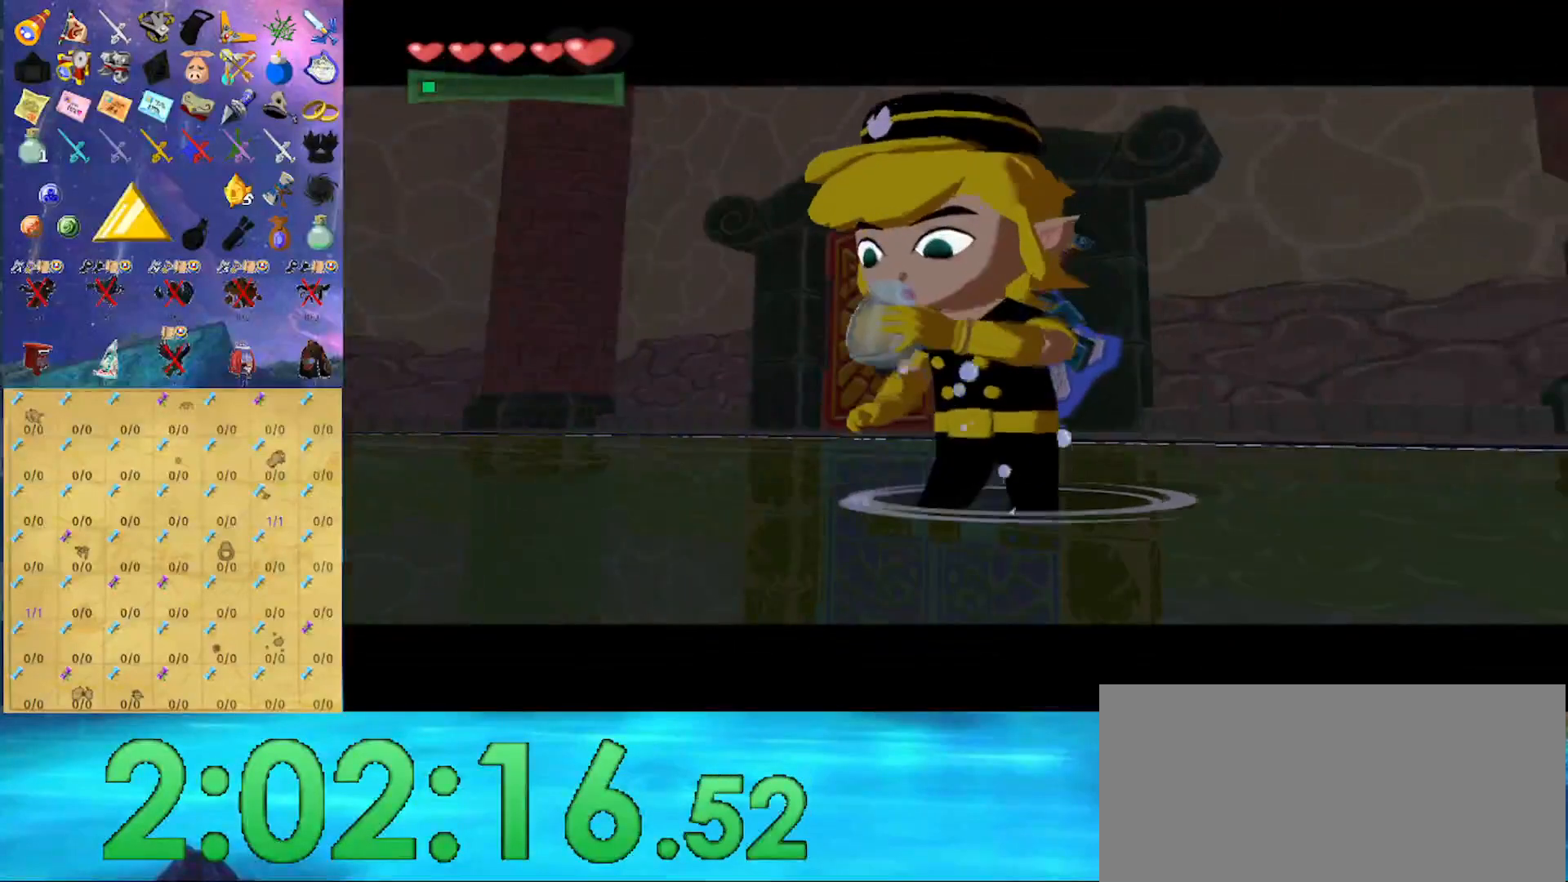
{"buttons": [], "left_stick": "center", "right_stick": "center", "events": []}
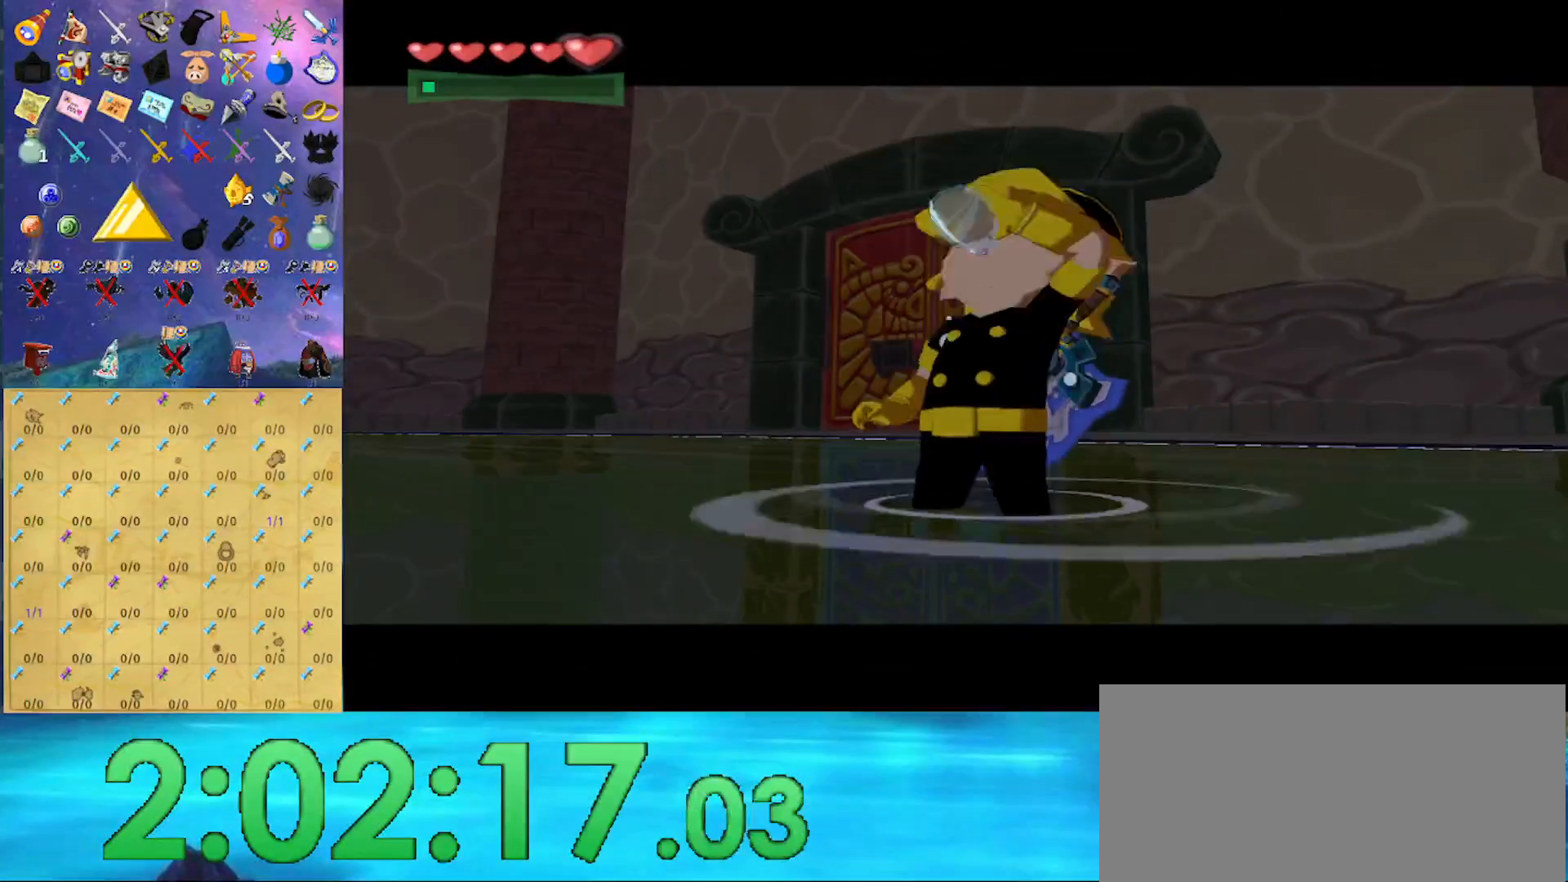
{"buttons": ["L1"], "left_stick": "center", "right_stick": "center", "events": [[433, "L1", "down"]]}
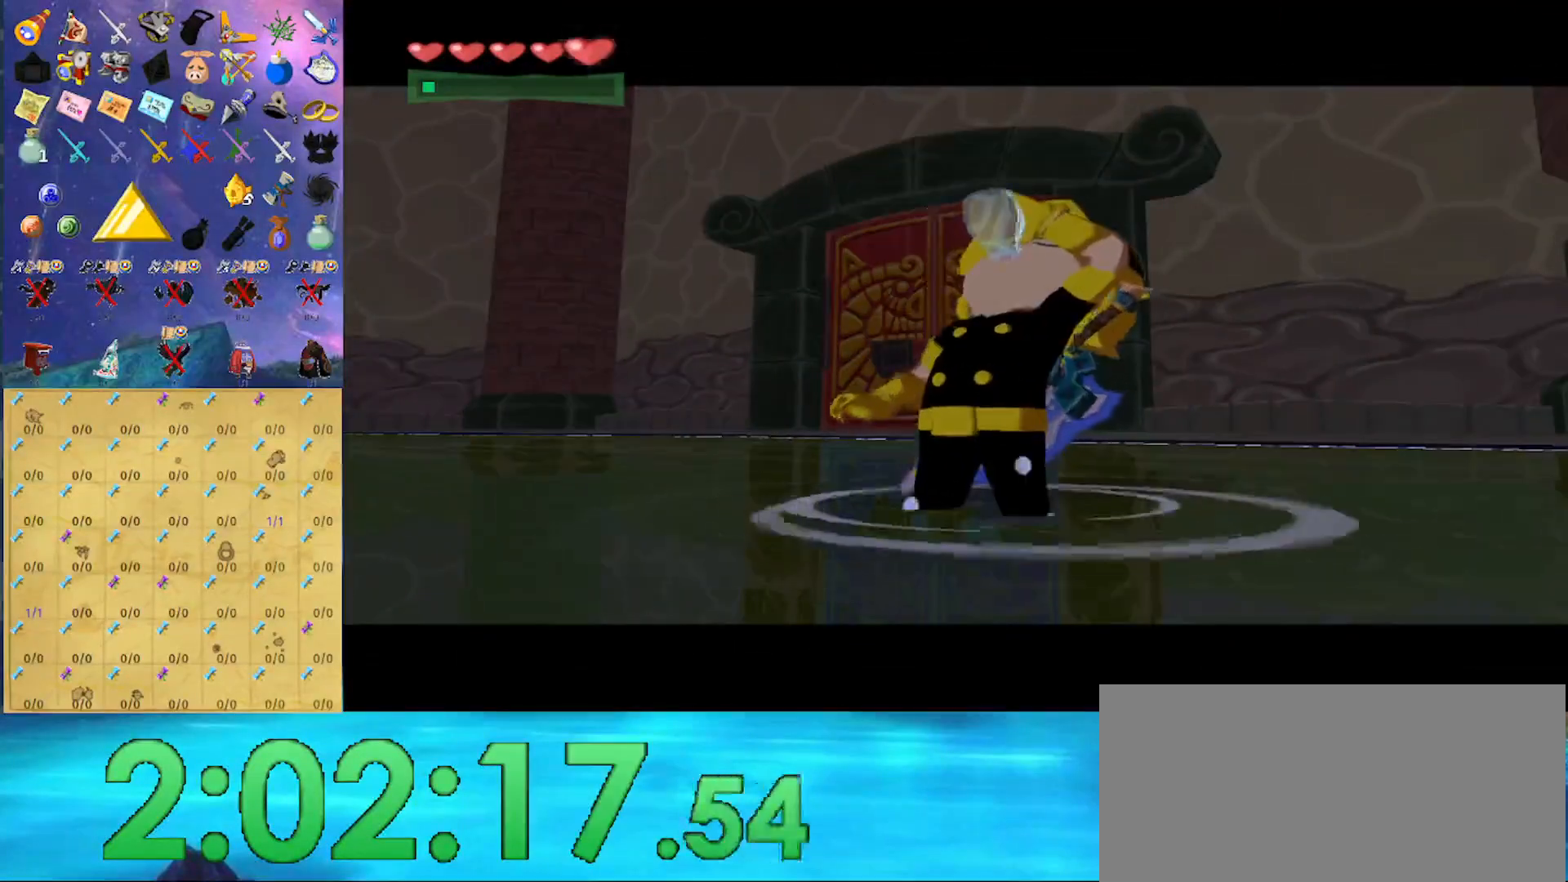
{"buttons": ["L1"], "left_stick": "center", "right_stick": "center", "events": []}
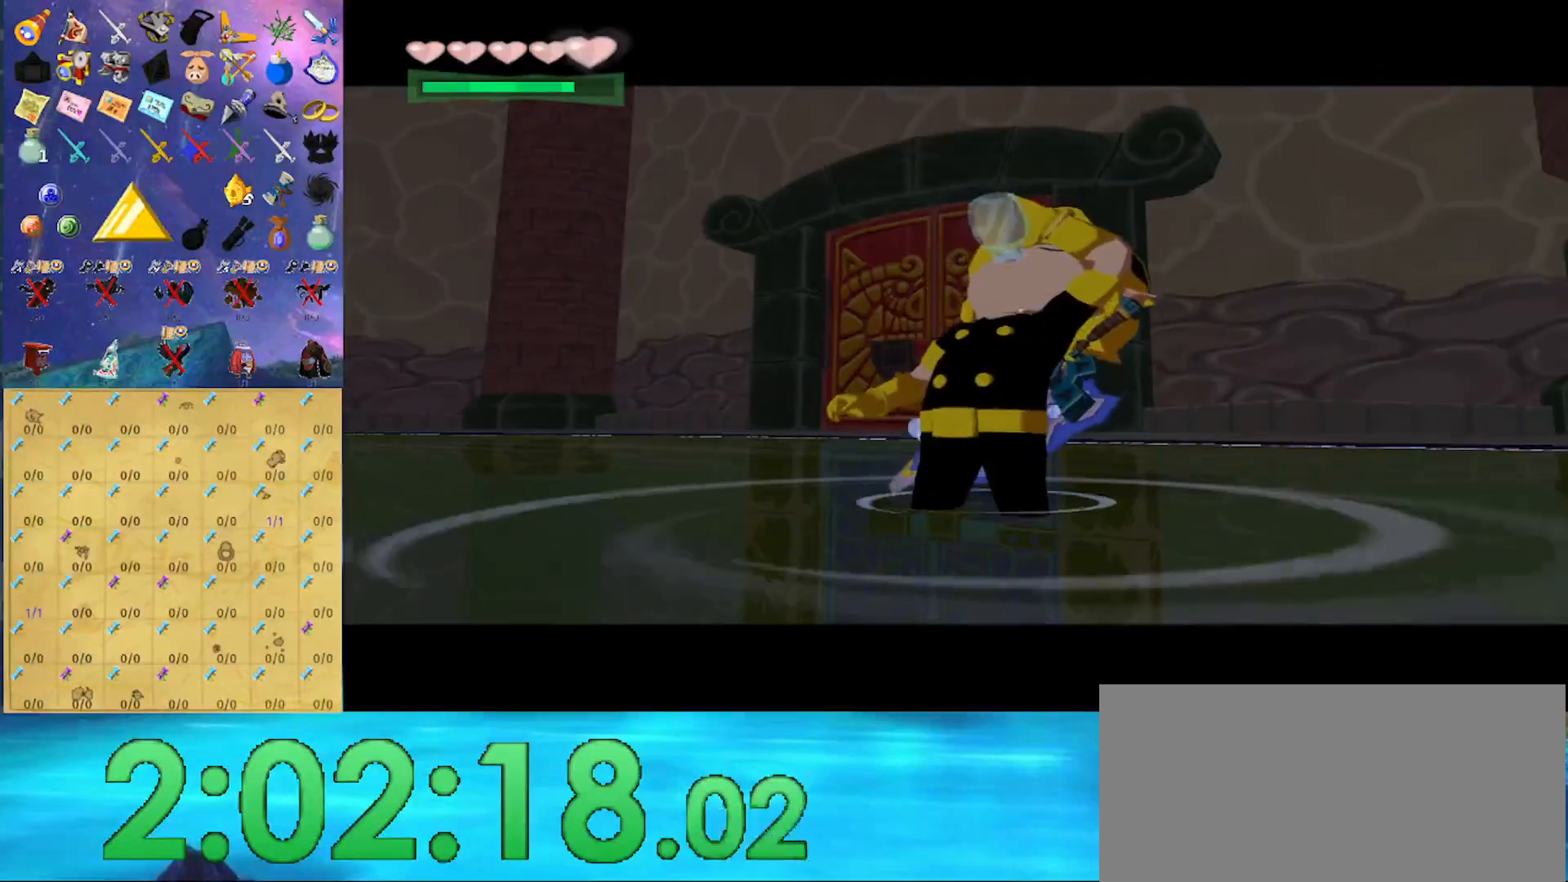
{"buttons": ["L1"], "left_stick": "center", "right_stick": "center", "events": []}
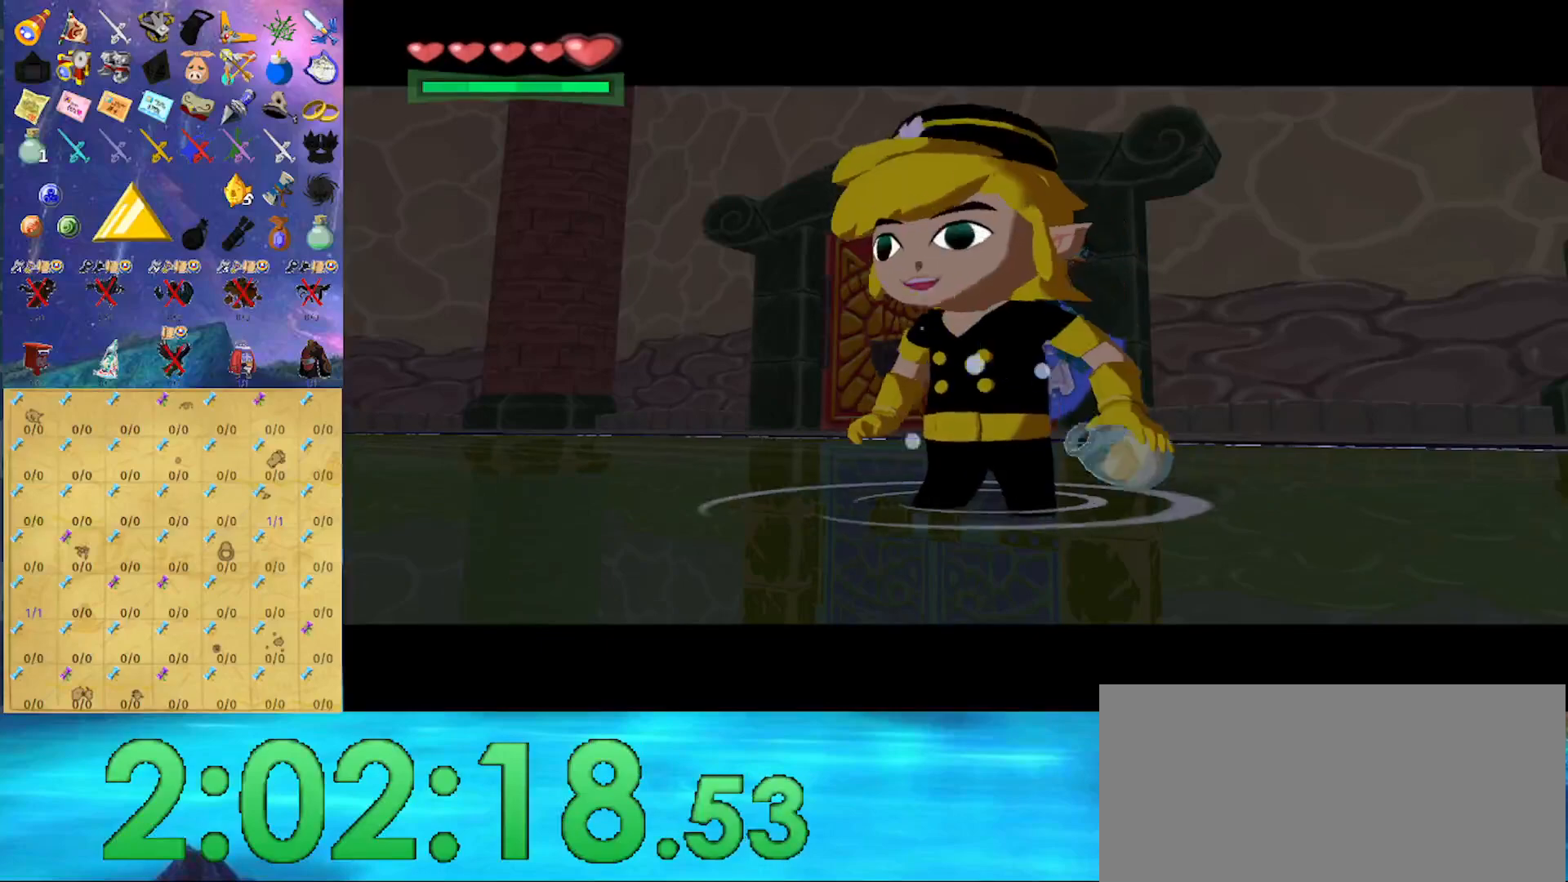
{"buttons": ["L1"], "left_stick": "center", "right_stick": "center", "events": []}
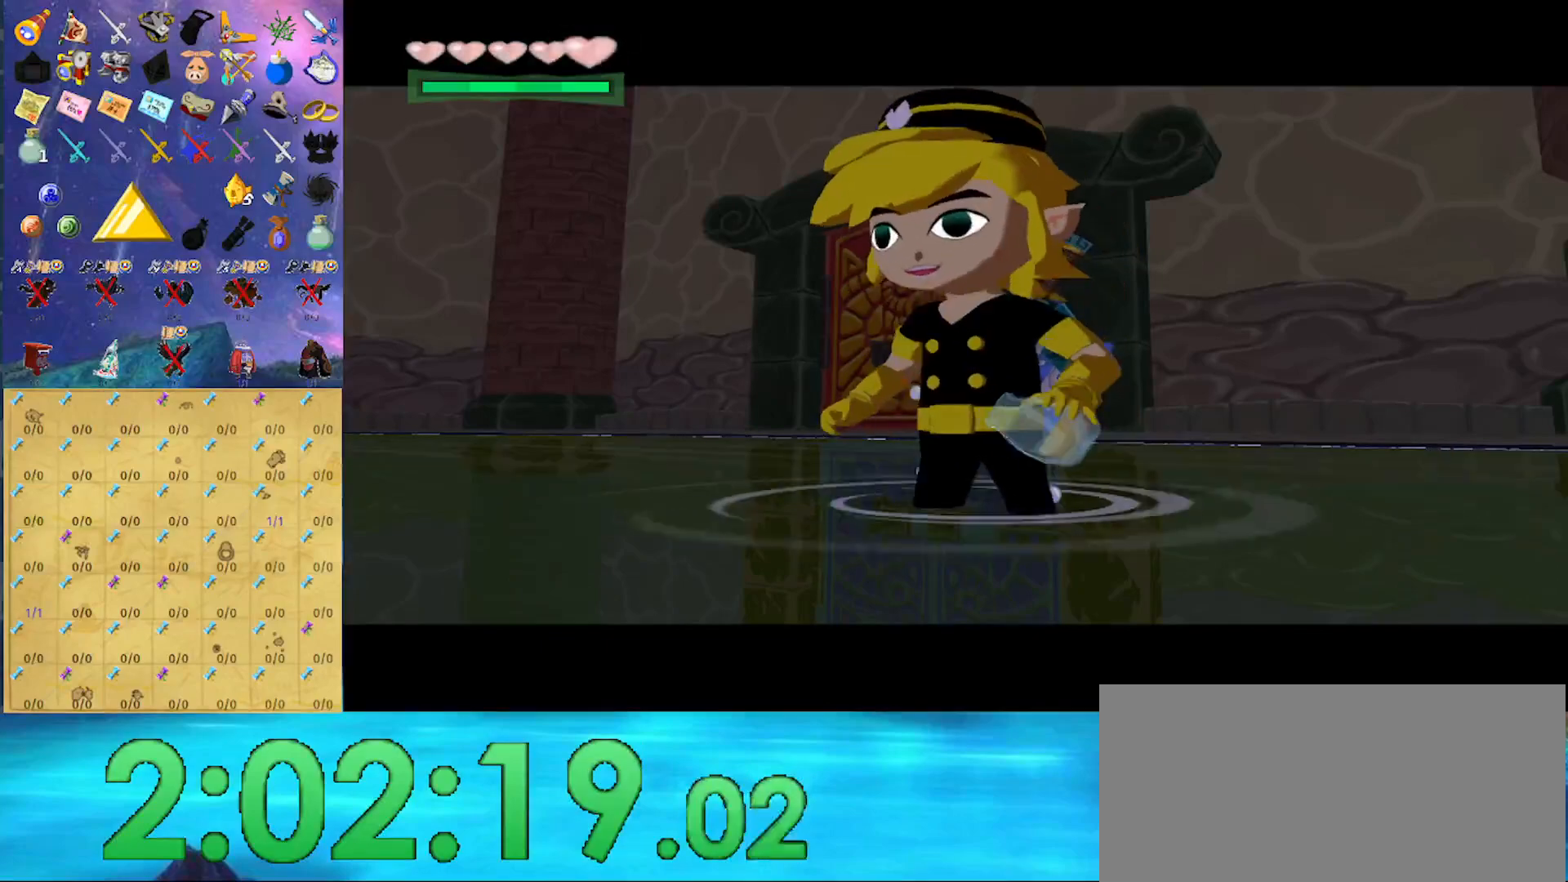
{"buttons": ["L1"], "left_stick": "center", "right_stick": "center", "events": []}
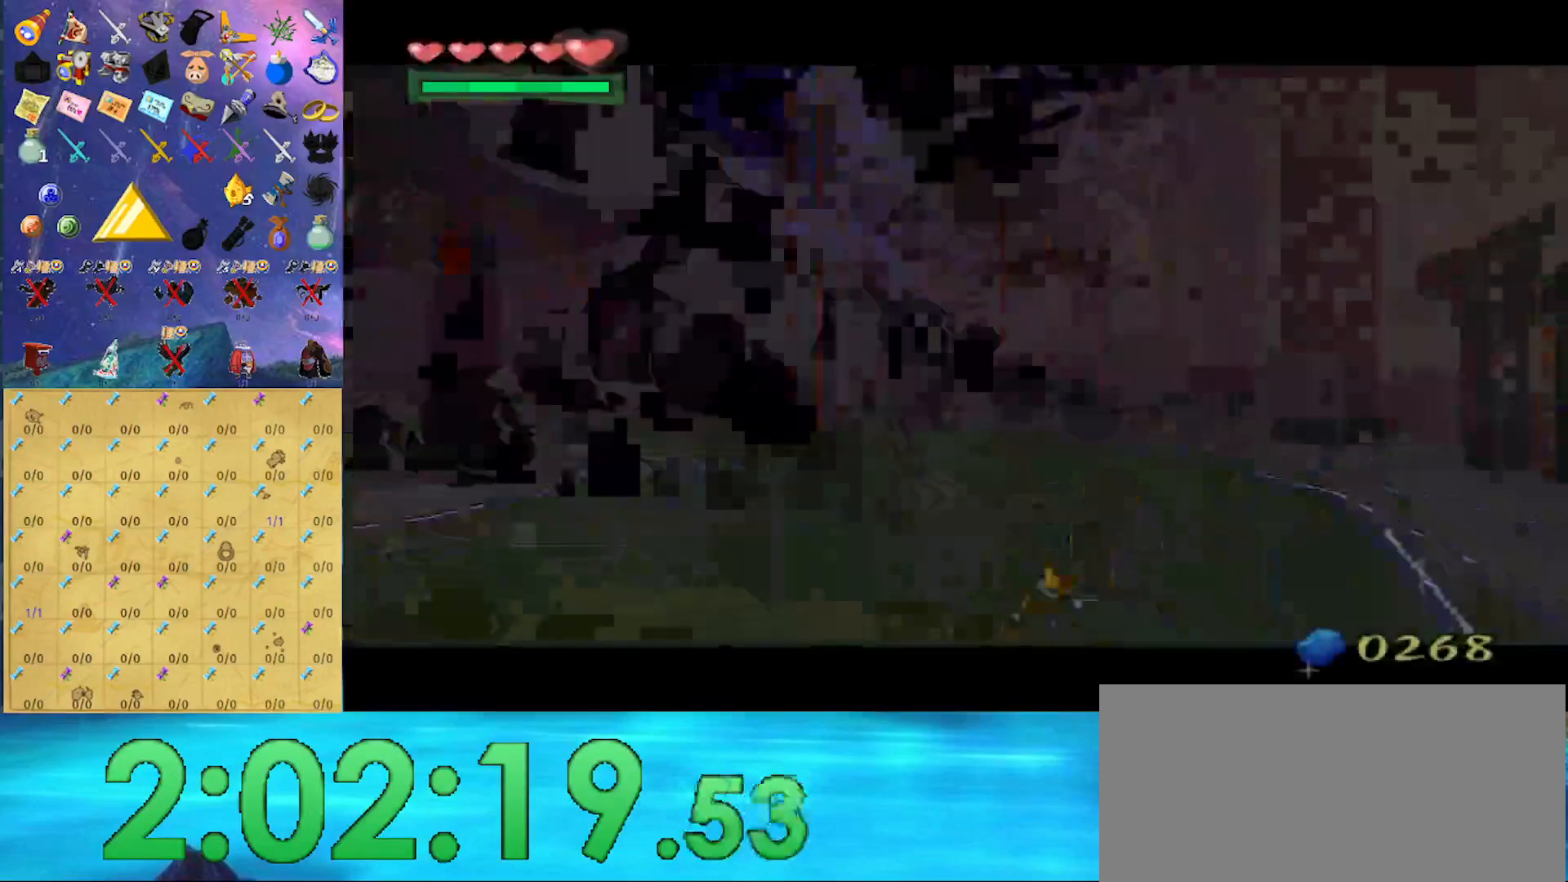
{"buttons": [], "left_stick": "left", "right_stick": "center", "events": [[100, "L1", "up"], [233, "left_stick", "left"], [400, "A", "down"], [500, "A", "up"]]}
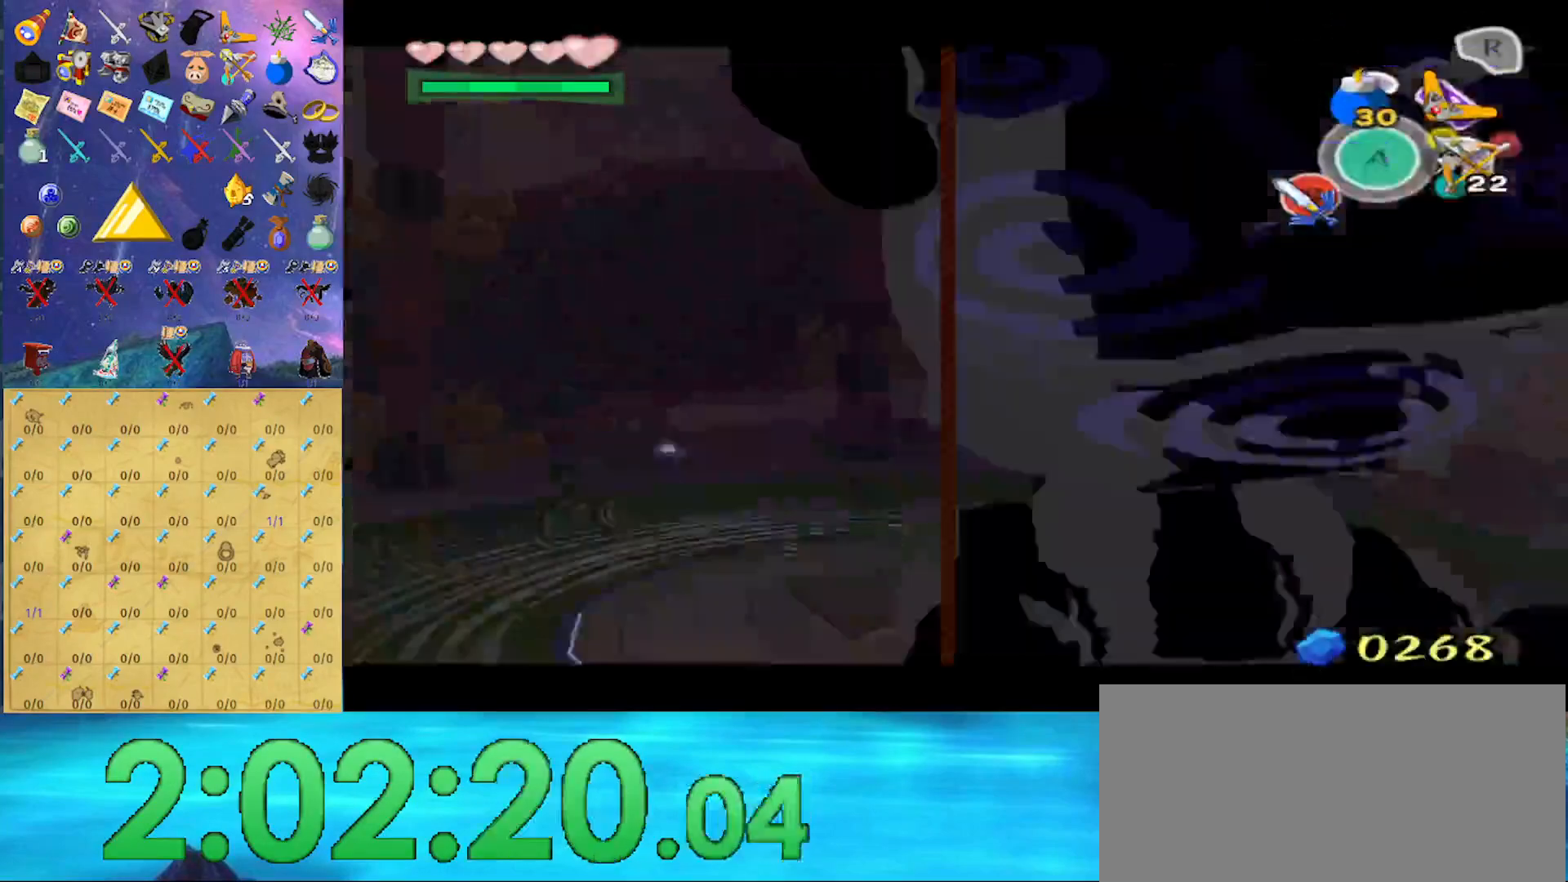
{"buttons": [], "left_stick": "left", "right_stick": "center", "events": [[133, "right_stick", "left"], [300, "right_stick", "center"]]}
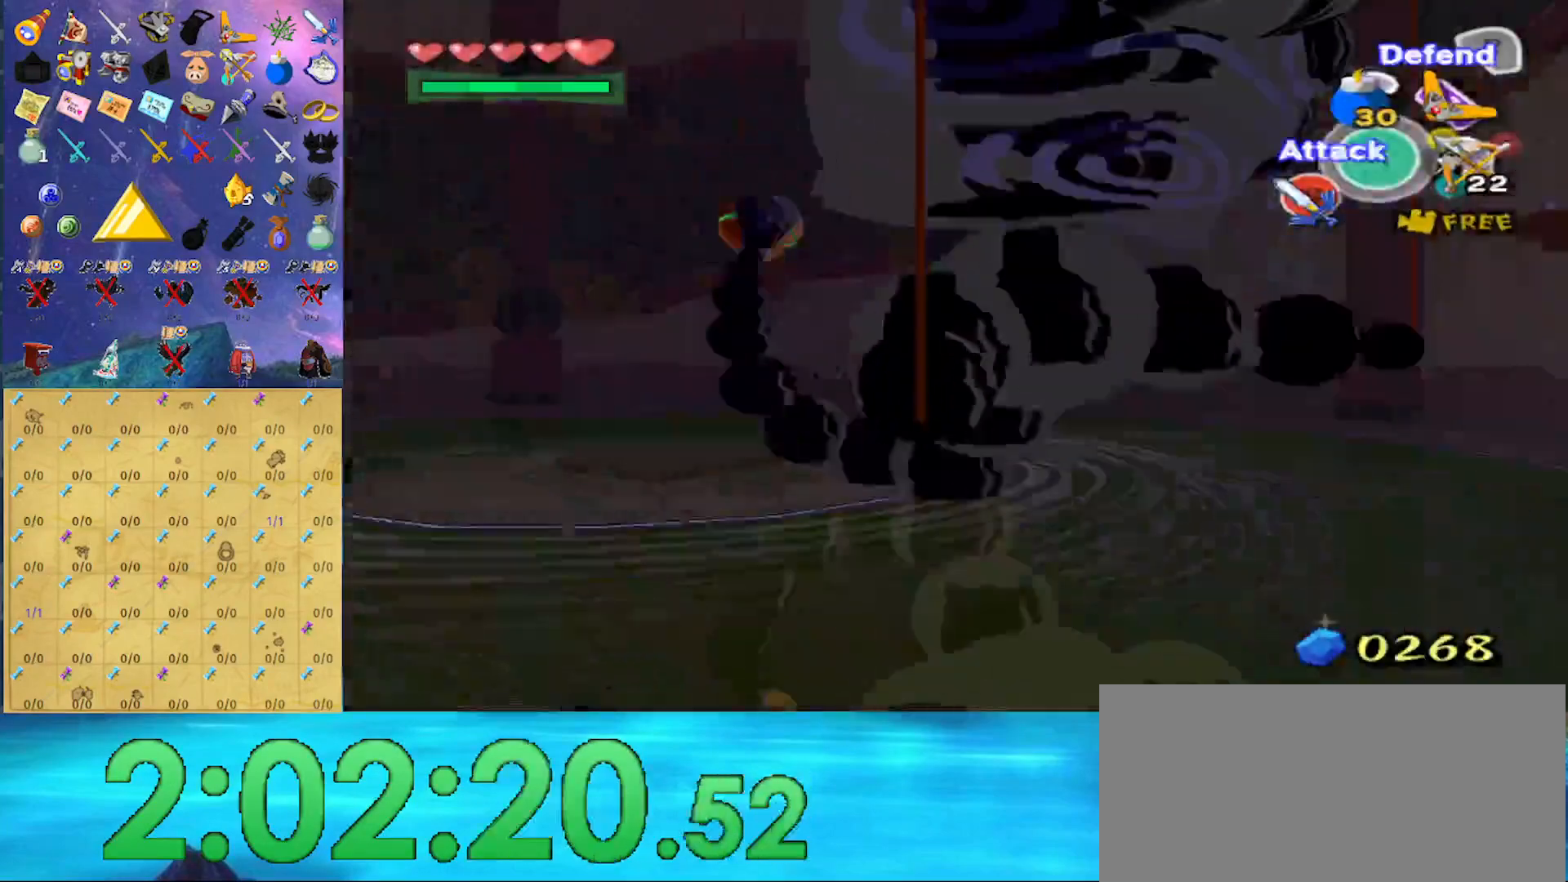
{"buttons": [], "left_stick": "down-left", "right_stick": "center", "events": [[33, "A", "down"], [133, "A", "up"], [300, "right_stick", "down-left"], [400, "right_stick", "center"], [500, "left_stick", "down-left"]]}
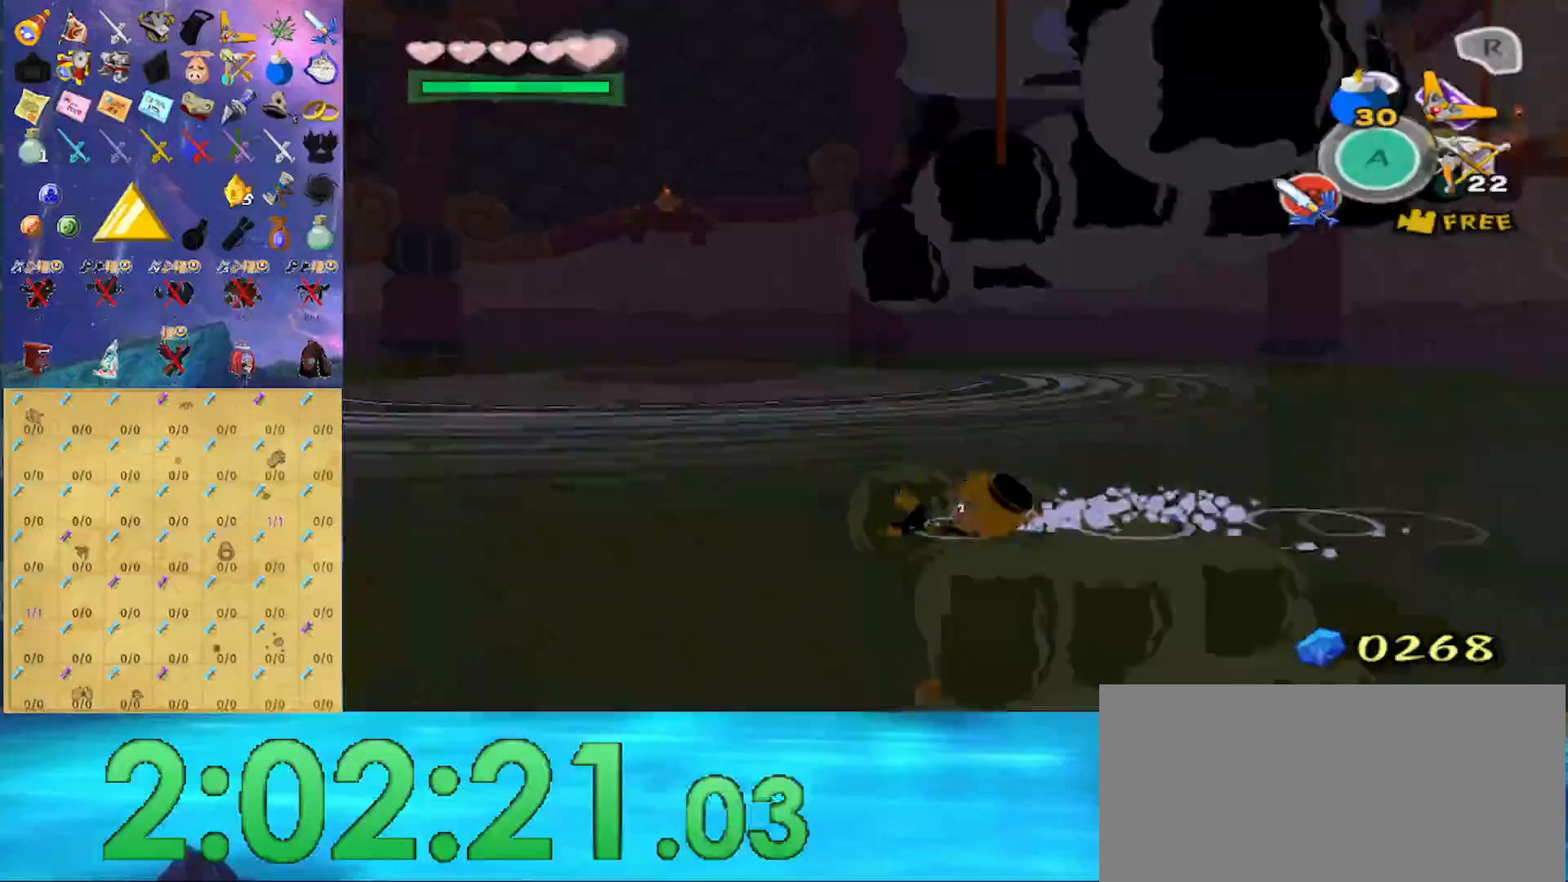
{"buttons": [], "left_stick": "left", "right_stick": "center", "events": [[100, "A", "down"], [200, "A", "up"], [333, "right_stick", "left"], [467, "left_stick", "left"], [467, "right_stick", "center"]]}
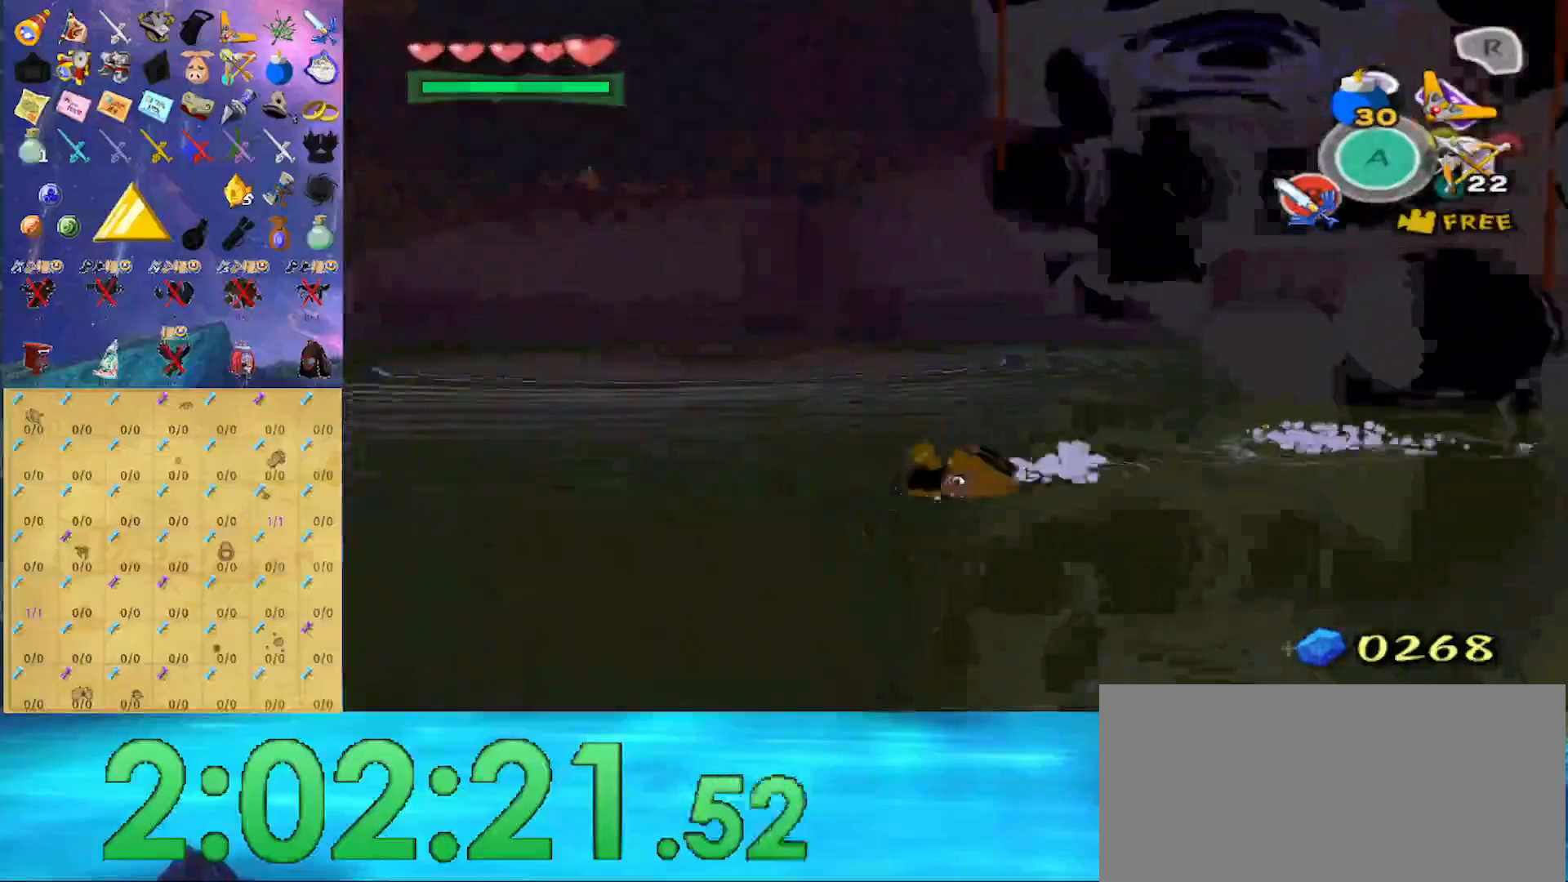
{"buttons": ["X"], "left_stick": "up-right", "right_stick": "center", "events": [[200, "left_stick", "up"], [467, "X", "down"], [467, "left_stick", "up-right"]]}
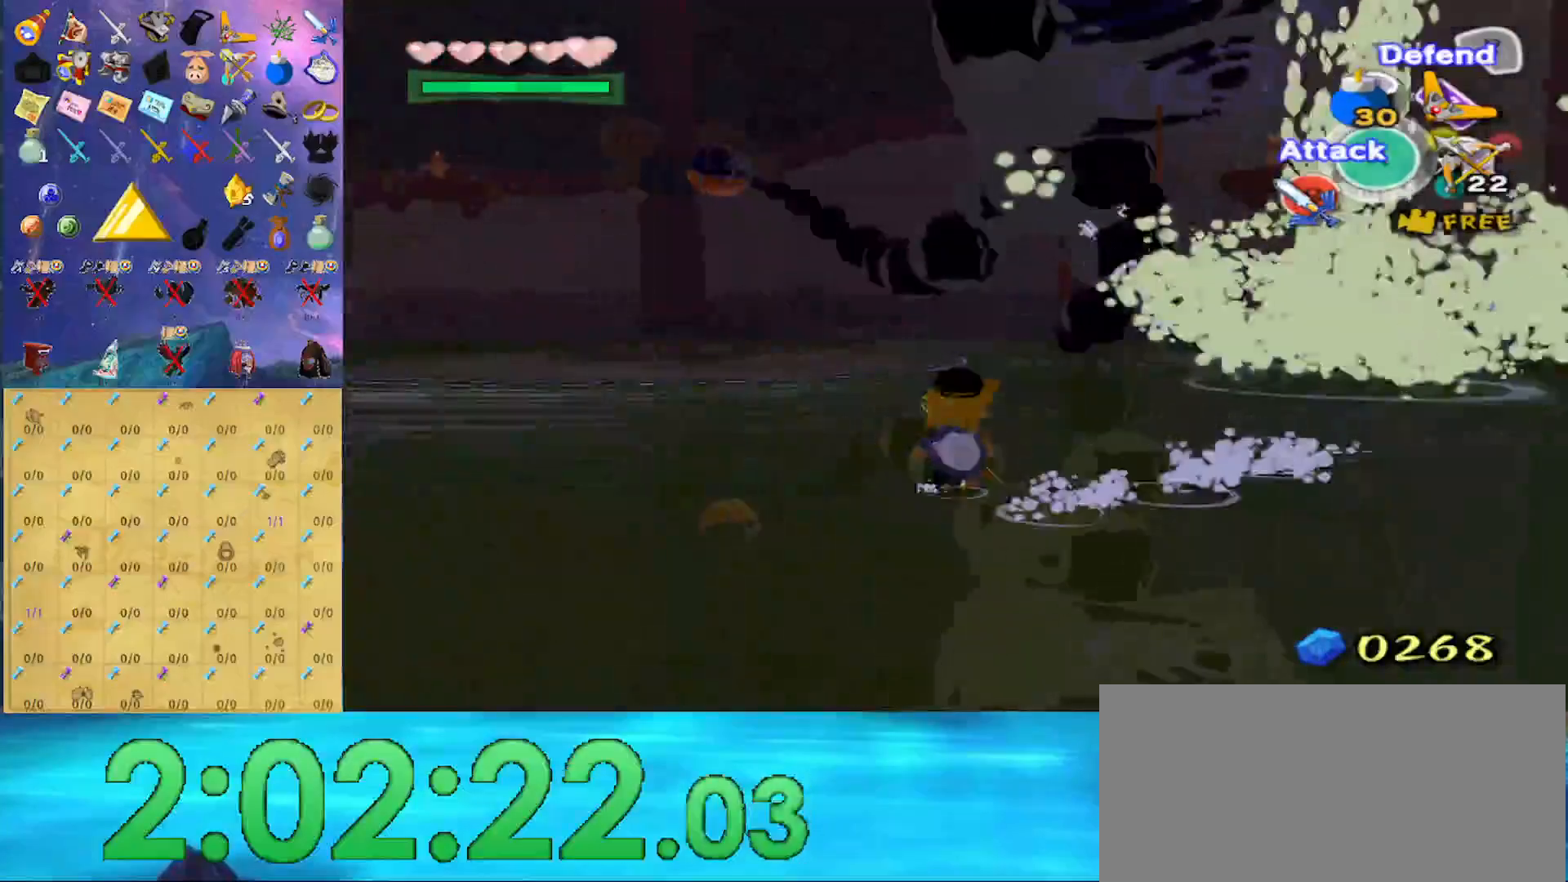
{"buttons": ["X", "R1"], "left_stick": "center", "right_stick": "center", "events": [[33, "left_stick", "center"], [133, "R1", "down"], [267, "R1", "up"], [333, "left_stick", "down"], [467, "R1", "down"], [500, "left_stick", "center"]]}